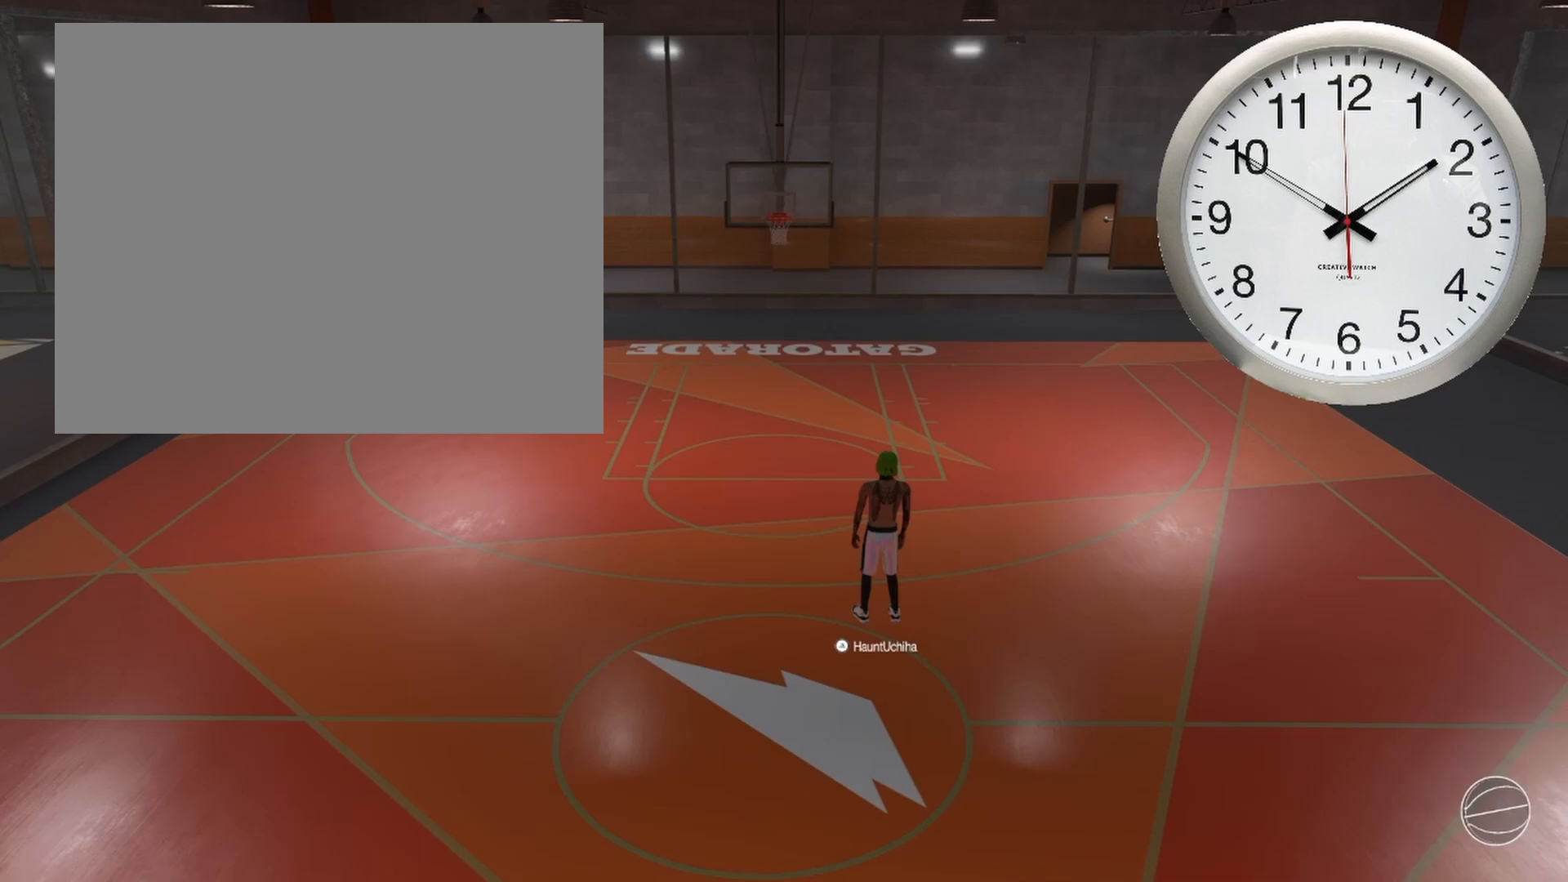
Gameplay with a controller (PlayStation layout); each line is a JSON object with the inputs held at the frame after it. "events" lists button and stick changes between this image and that frame as [ms after this image, input, new state], when the widget could be followed in between.
{"buttons": [], "left_stick": "center", "right_stick": "center", "events": []}
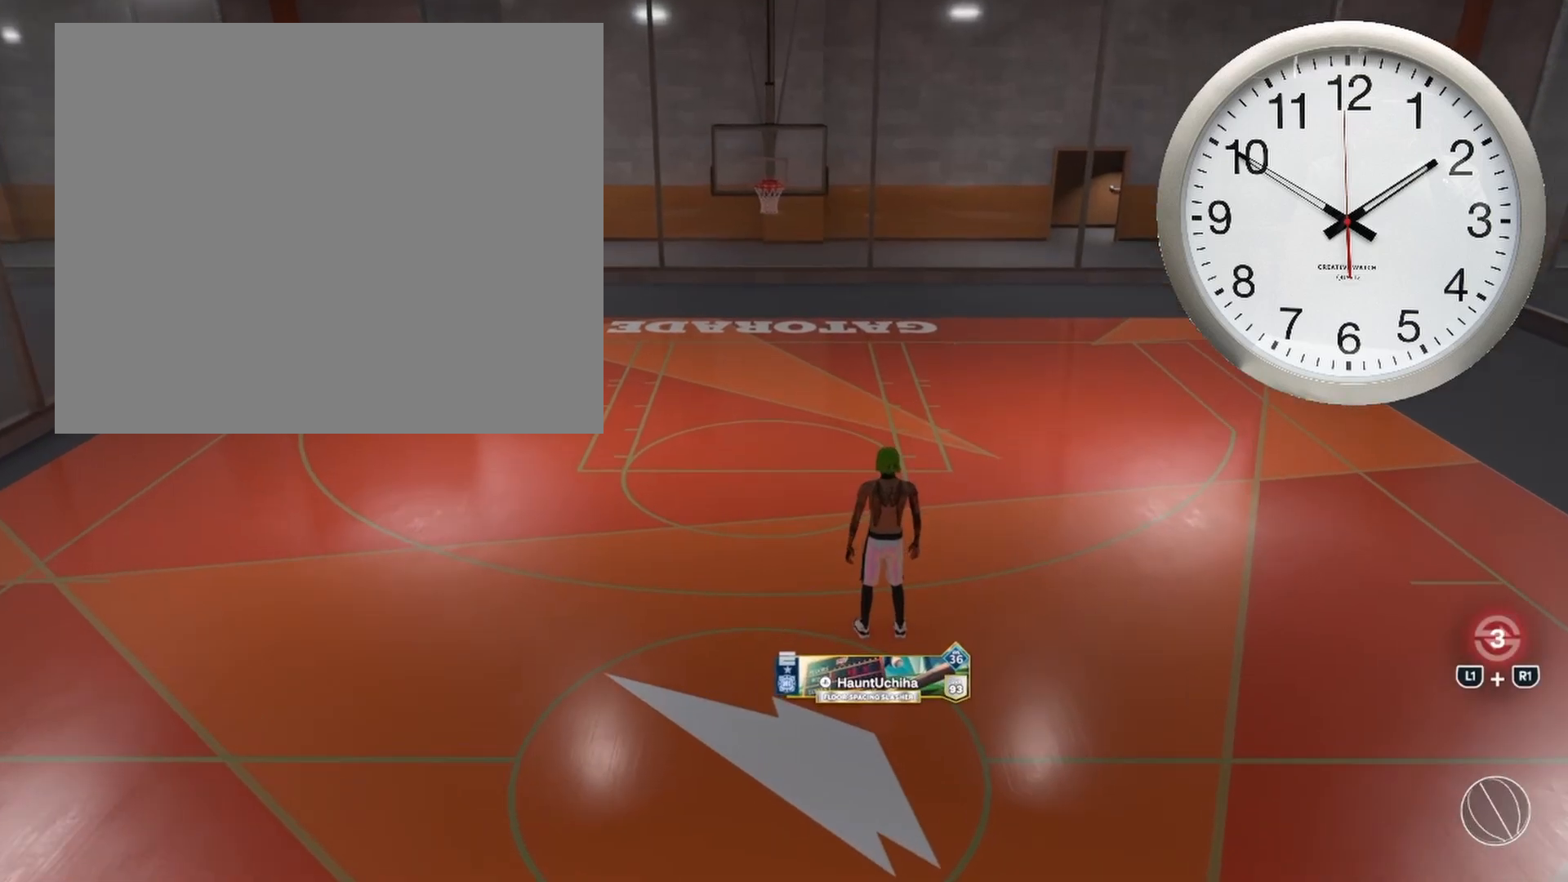
{"buttons": [], "left_stick": "center", "right_stick": "center", "events": [[17, "START", "down"], [150, "START", "up"]]}
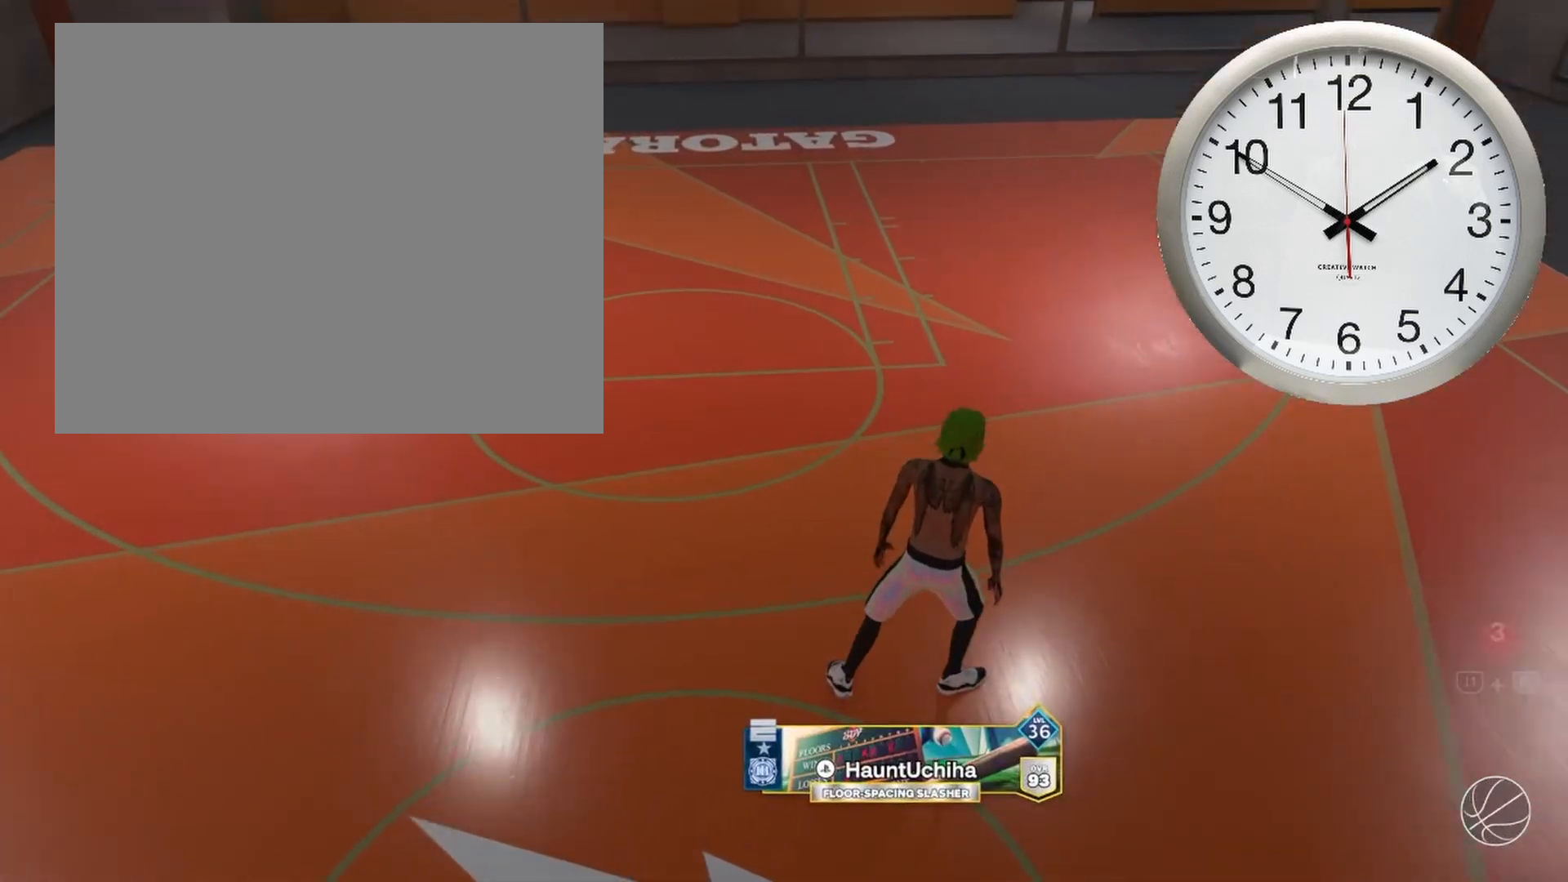
{"buttons": ["START"], "left_stick": "center", "right_stick": "center", "events": [[483, "START", "down"]]}
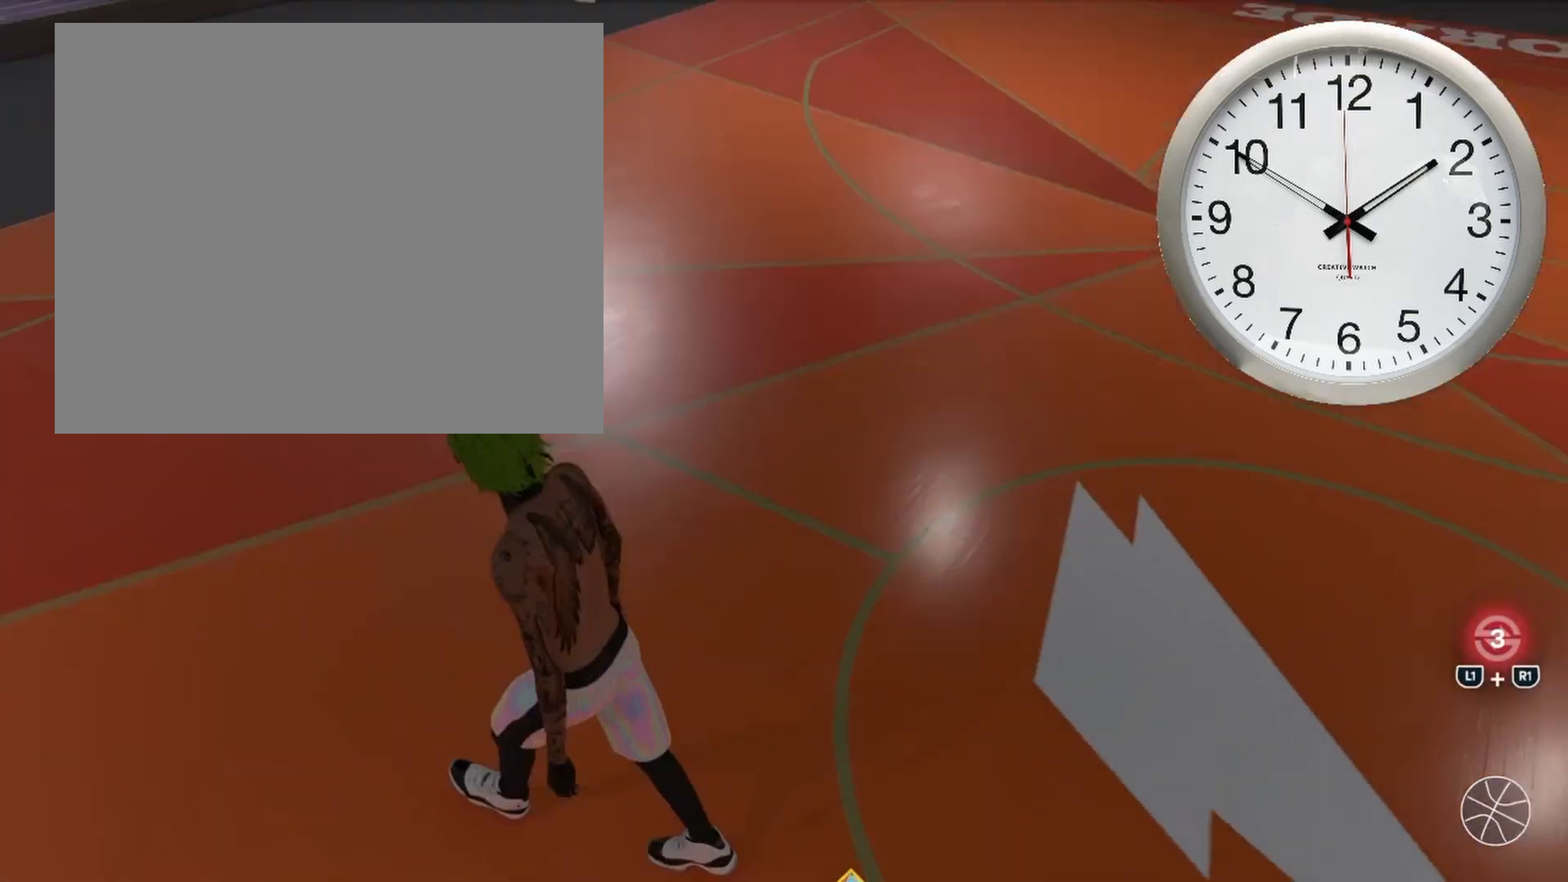
{"buttons": [], "left_stick": "center", "right_stick": "center", "events": [[150, "START", "up"]]}
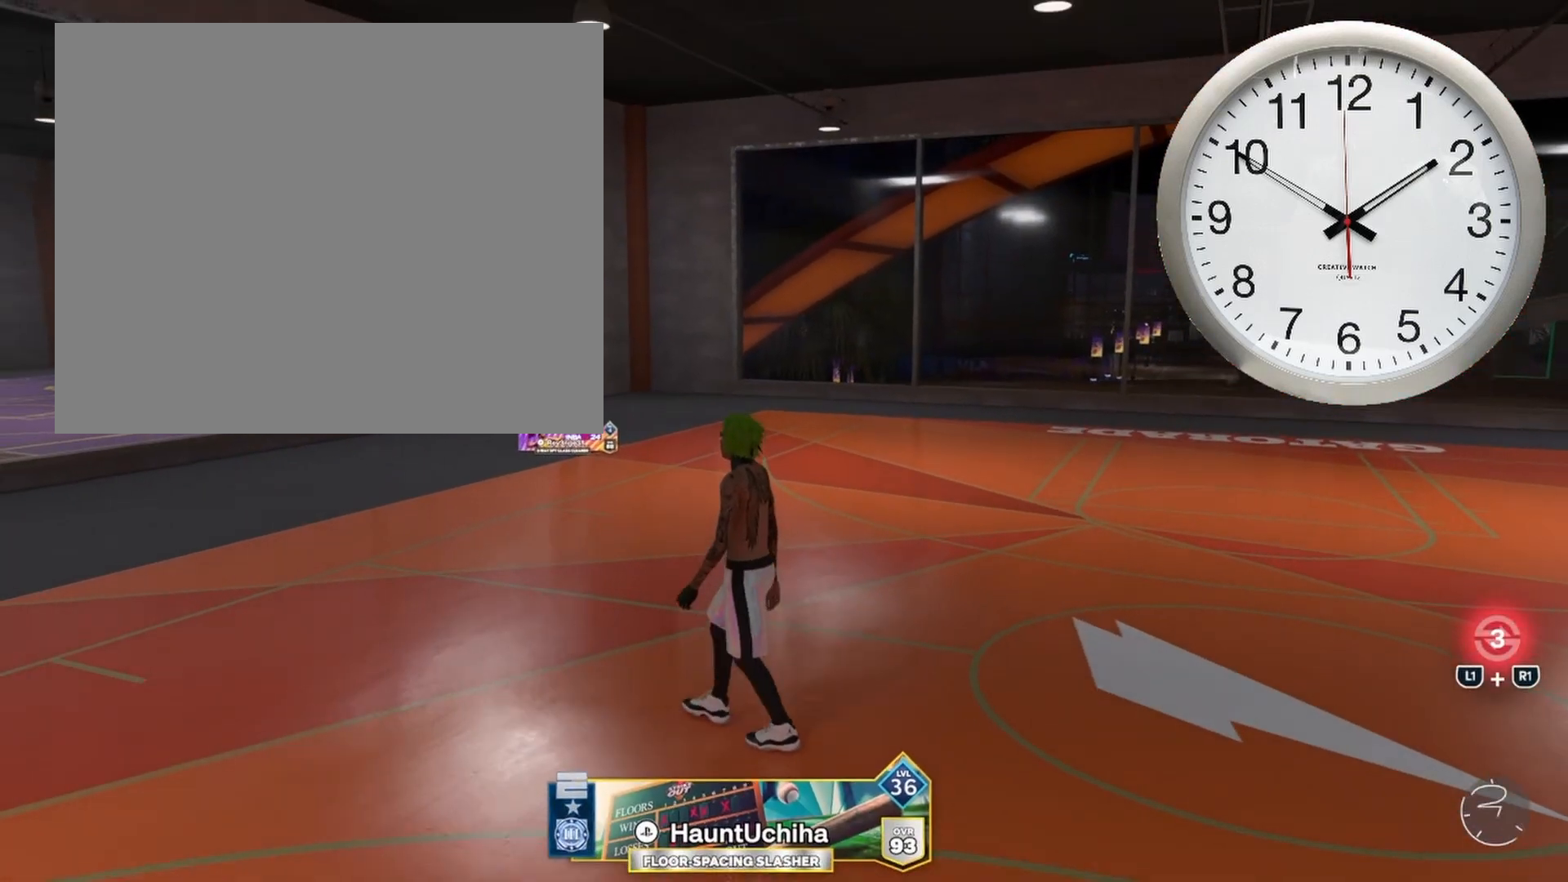
{"buttons": [], "left_stick": "center", "right_stick": "center", "events": [[267, "START", "down"], [433, "START", "up"]]}
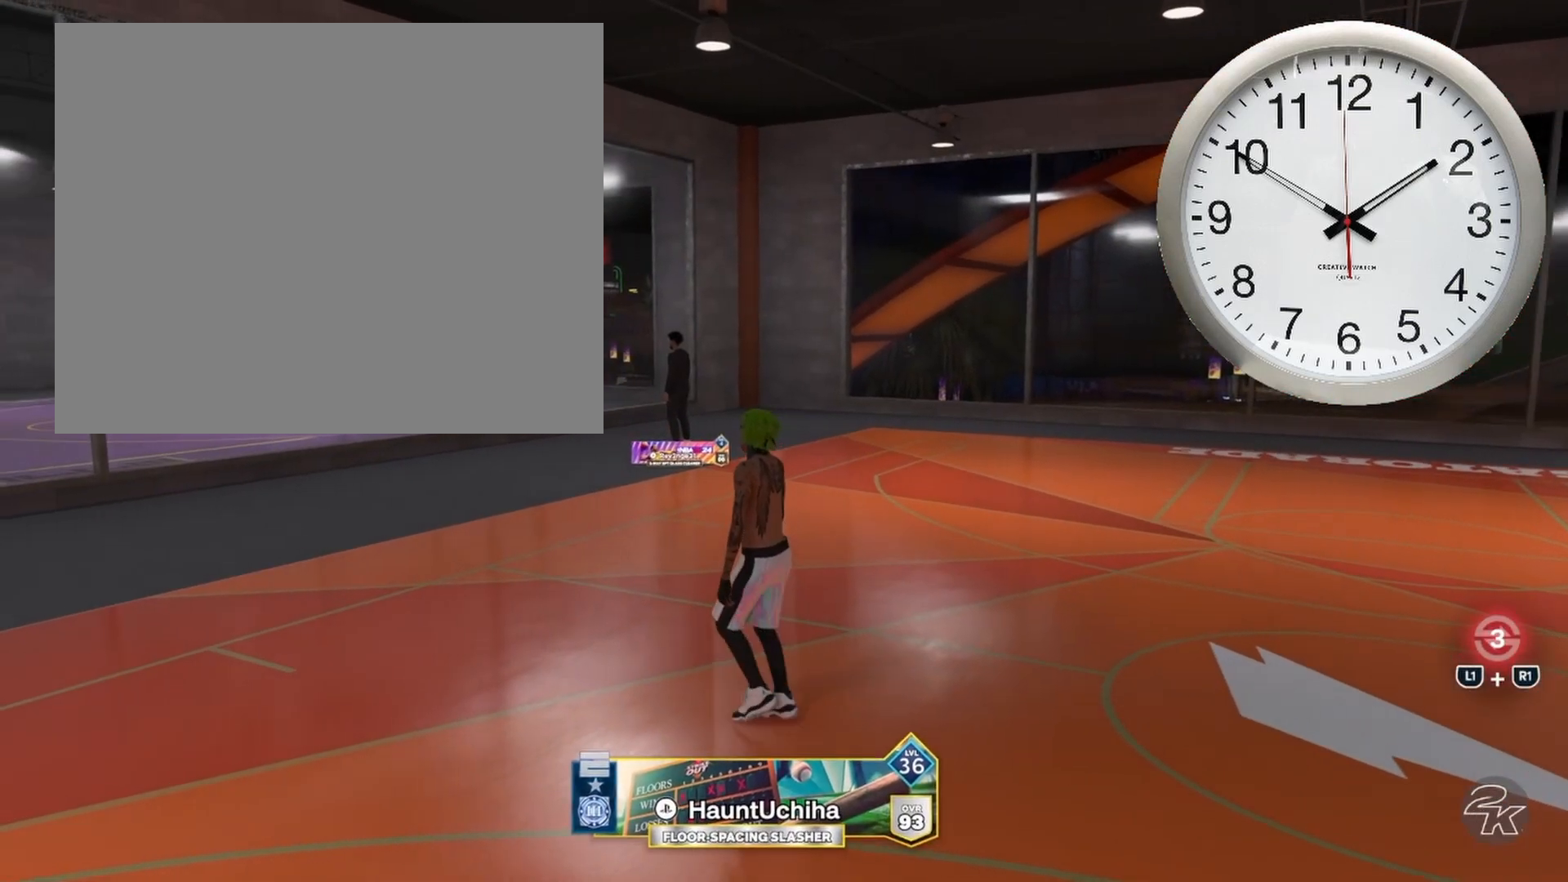
{"buttons": [], "left_stick": "center", "right_stick": "center", "events": []}
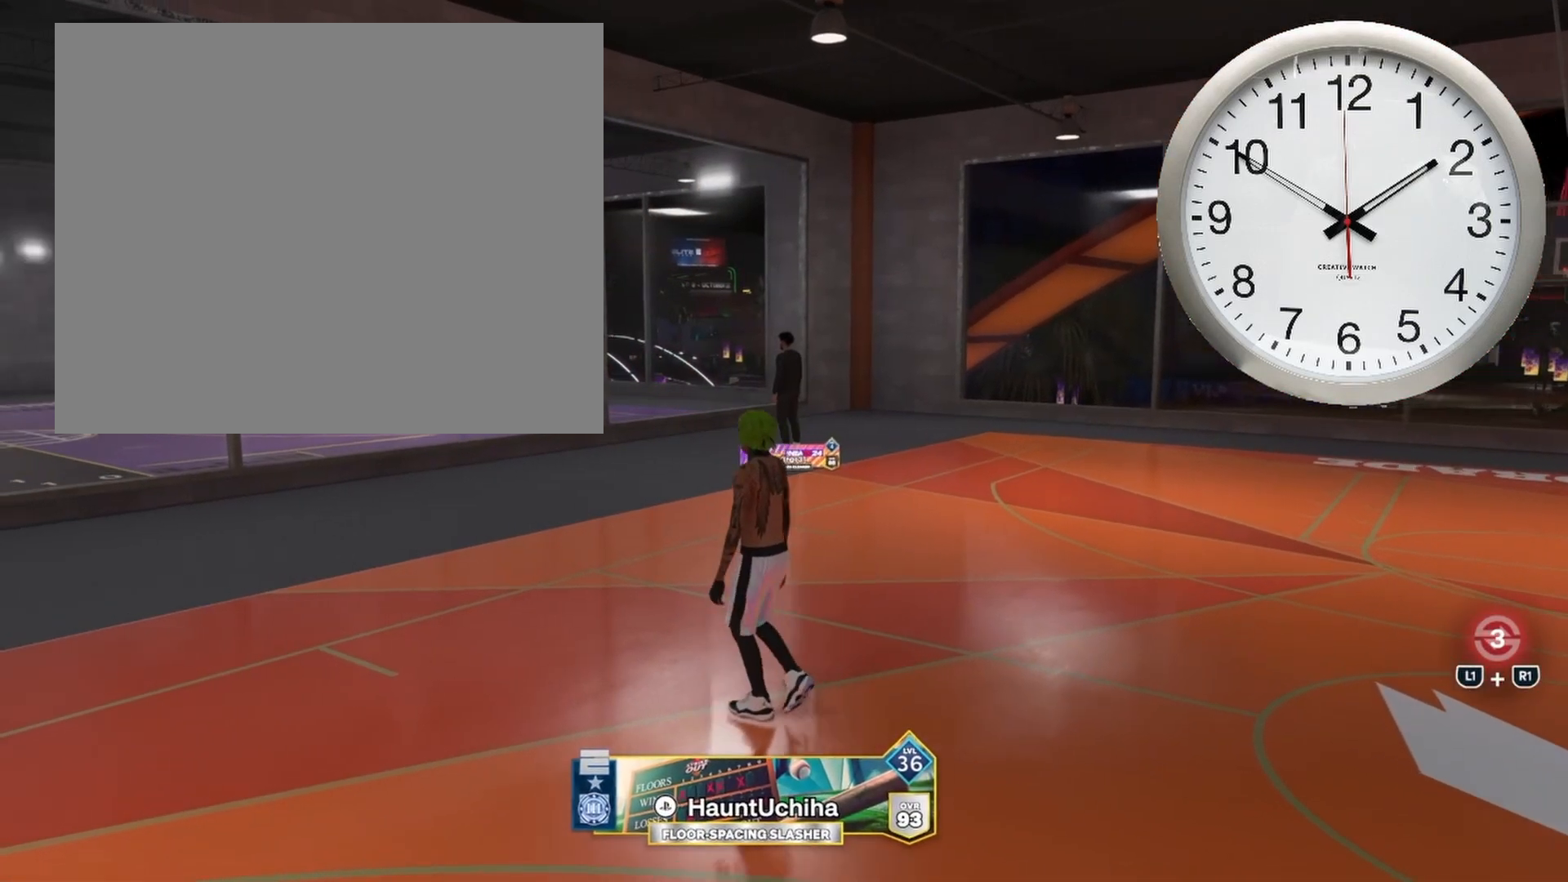
{"buttons": [], "left_stick": "center", "right_stick": "center", "events": []}
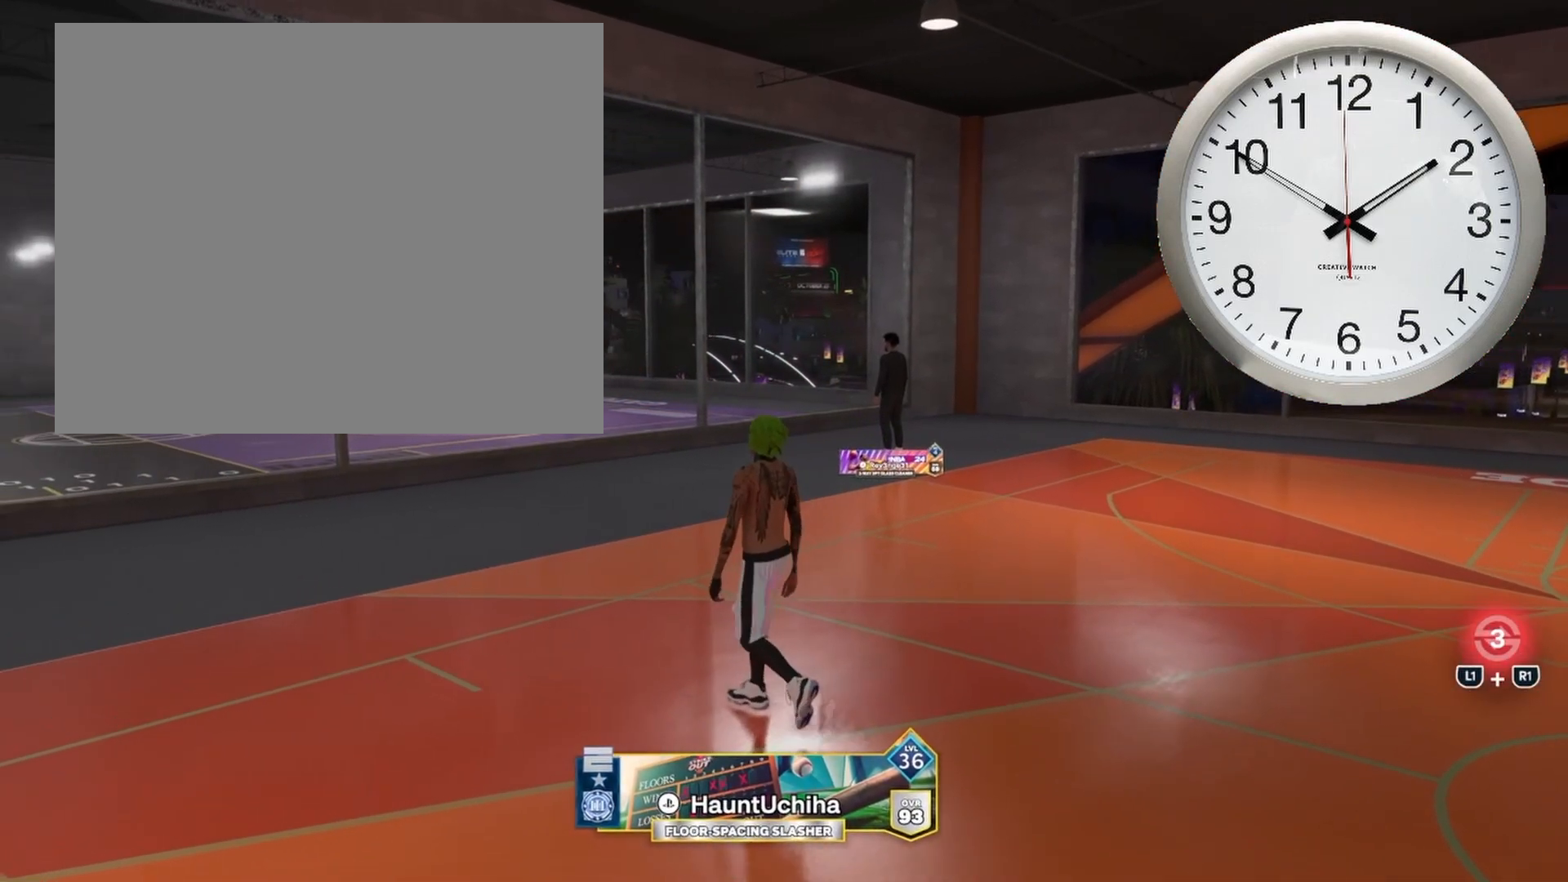
{"buttons": [], "left_stick": "center", "right_stick": "center", "events": []}
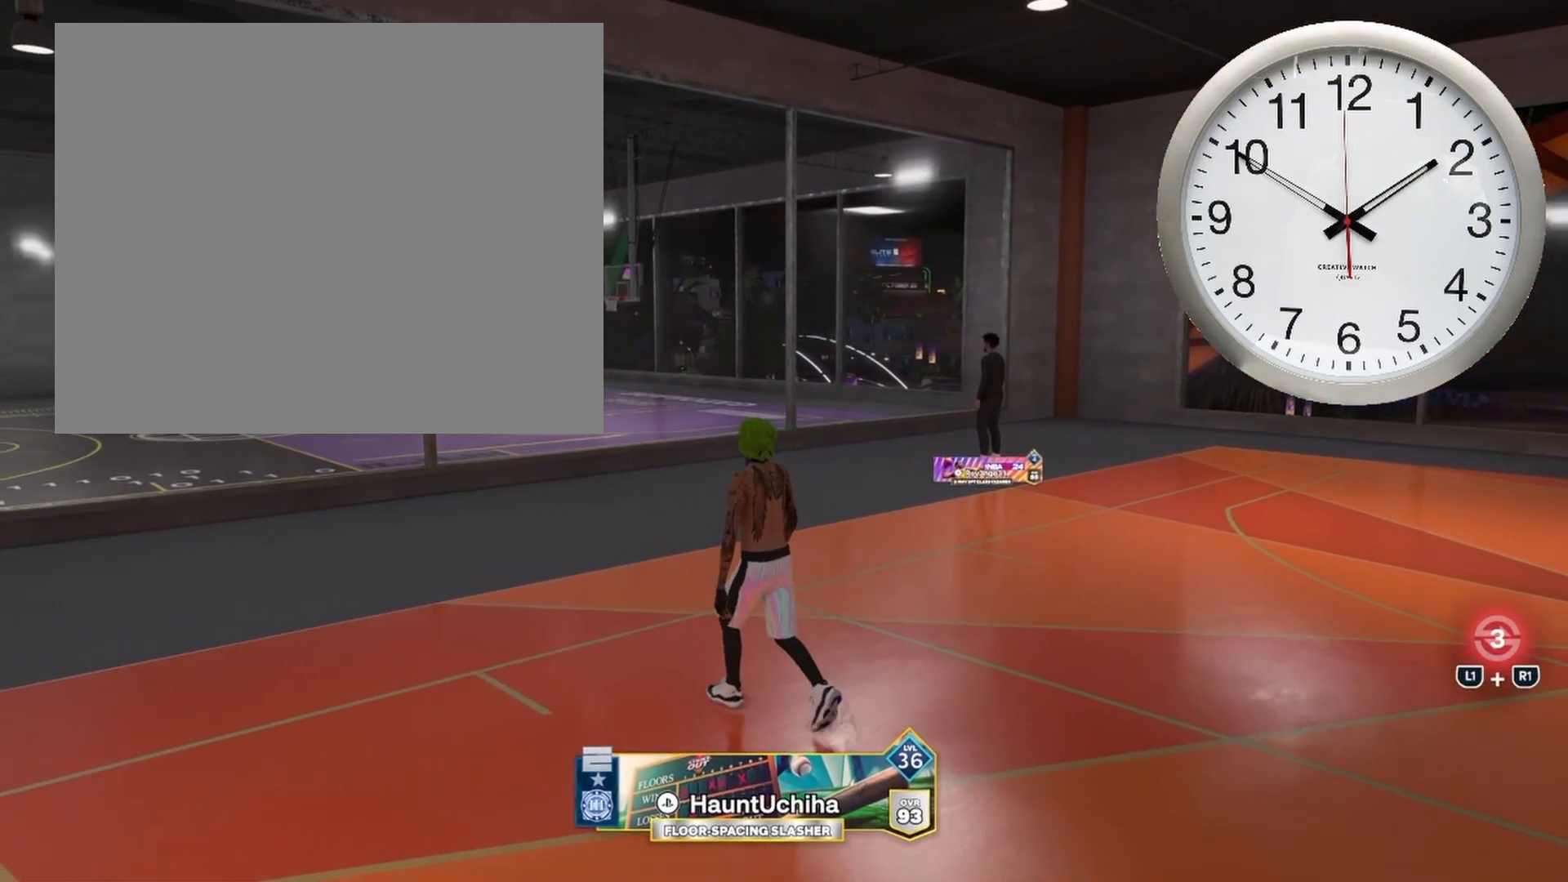
{"buttons": ["START"], "left_stick": "center", "right_stick": "center", "events": [[400, "START", "down"]]}
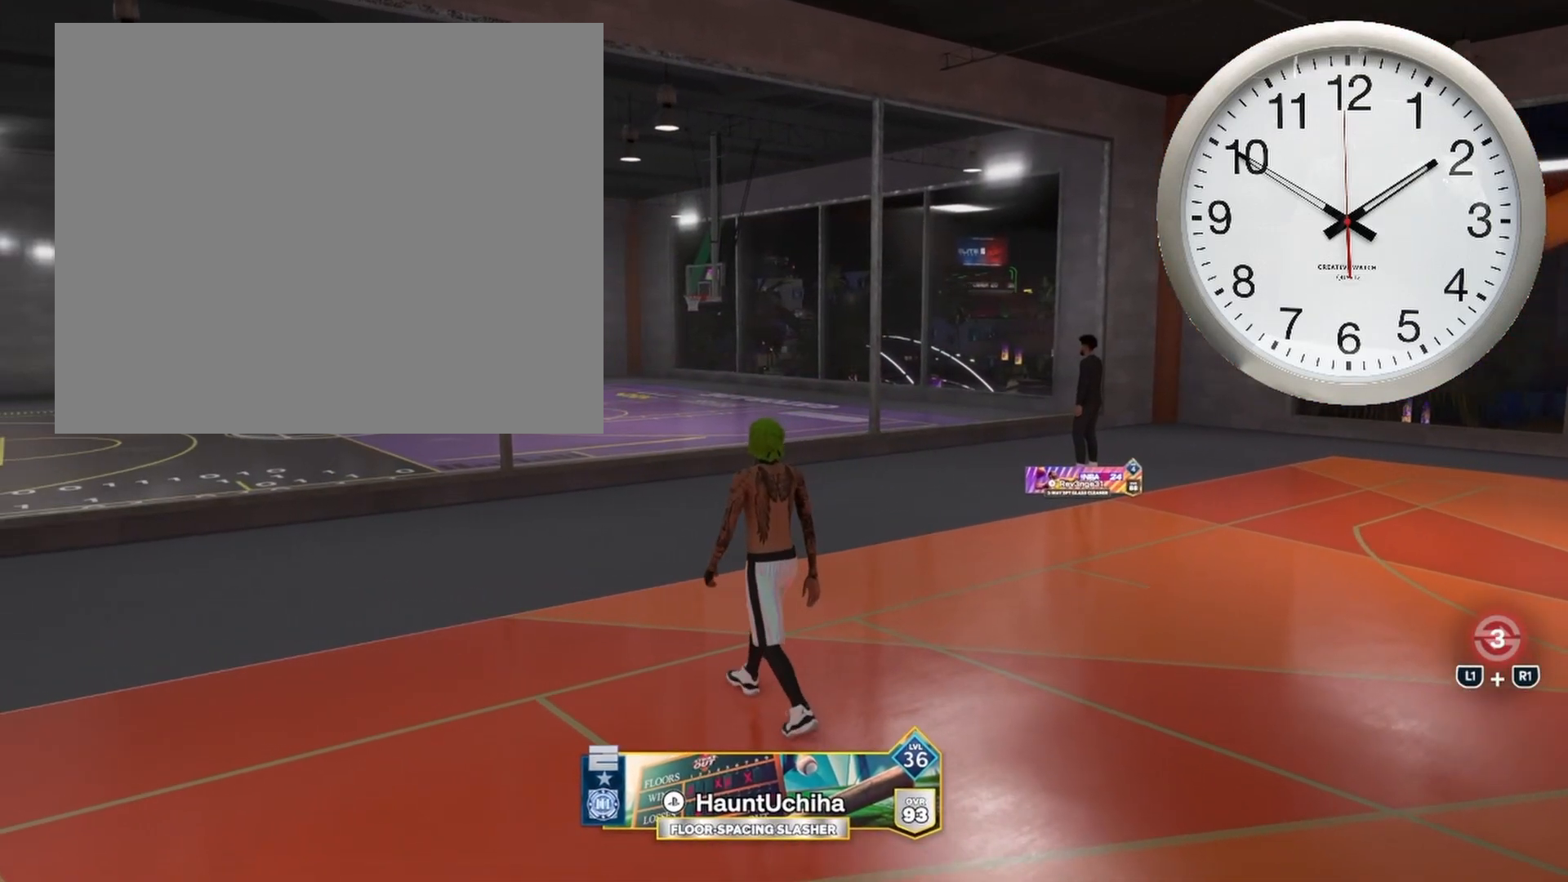
{"buttons": [], "left_stick": "center", "right_stick": "center", "events": [[67, "START", "up"]]}
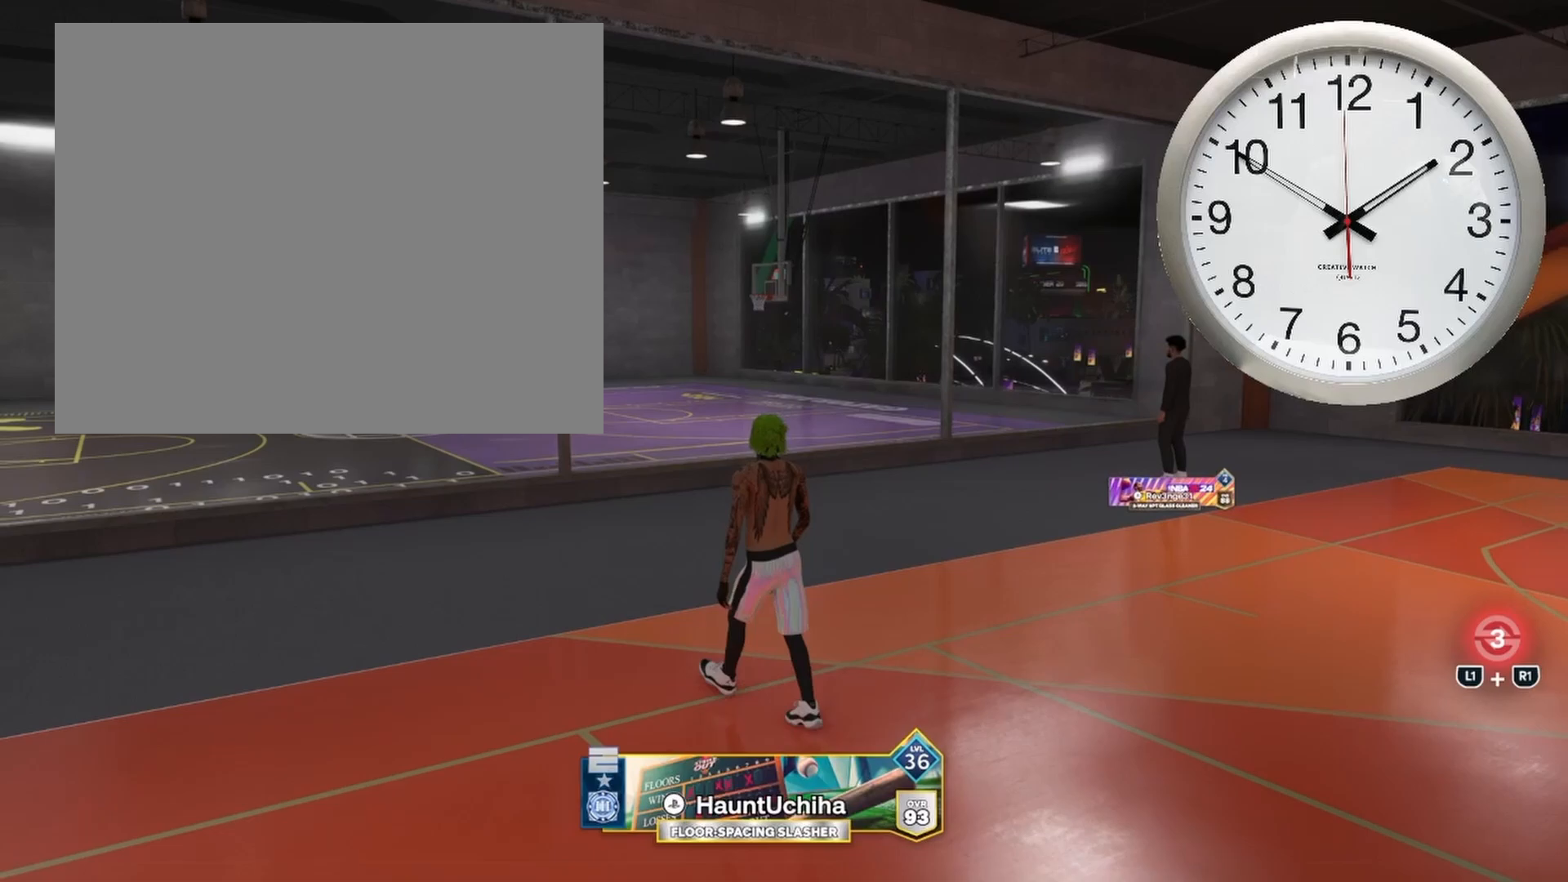
{"buttons": [], "left_stick": "center", "right_stick": "center", "events": [[50, "START", "down"], [217, "START", "up"]]}
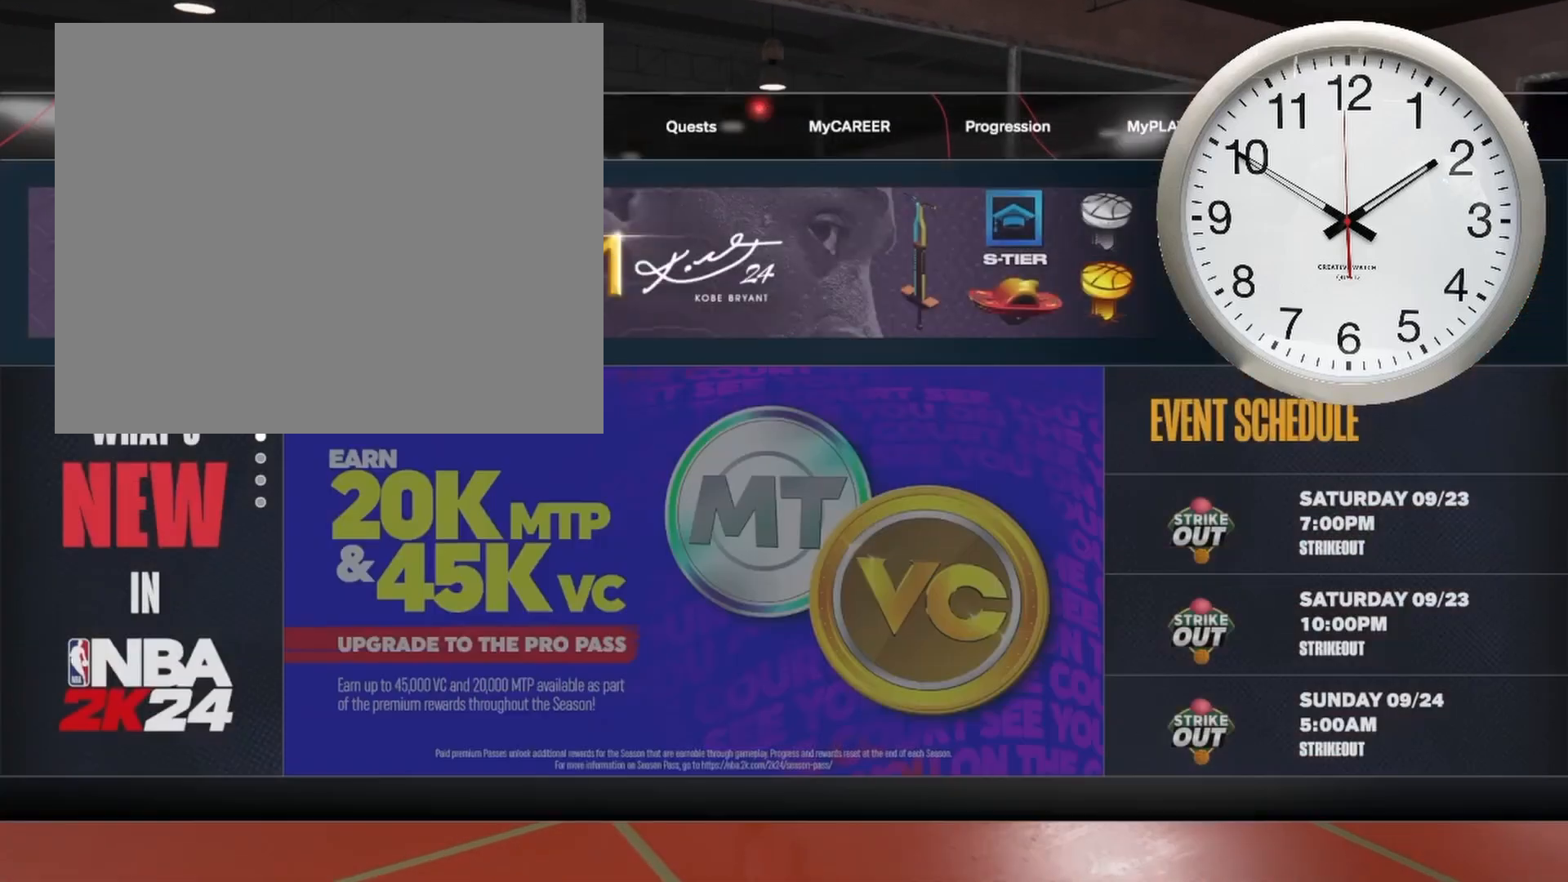
{"buttons": [], "left_stick": "center", "right_stick": "center", "events": []}
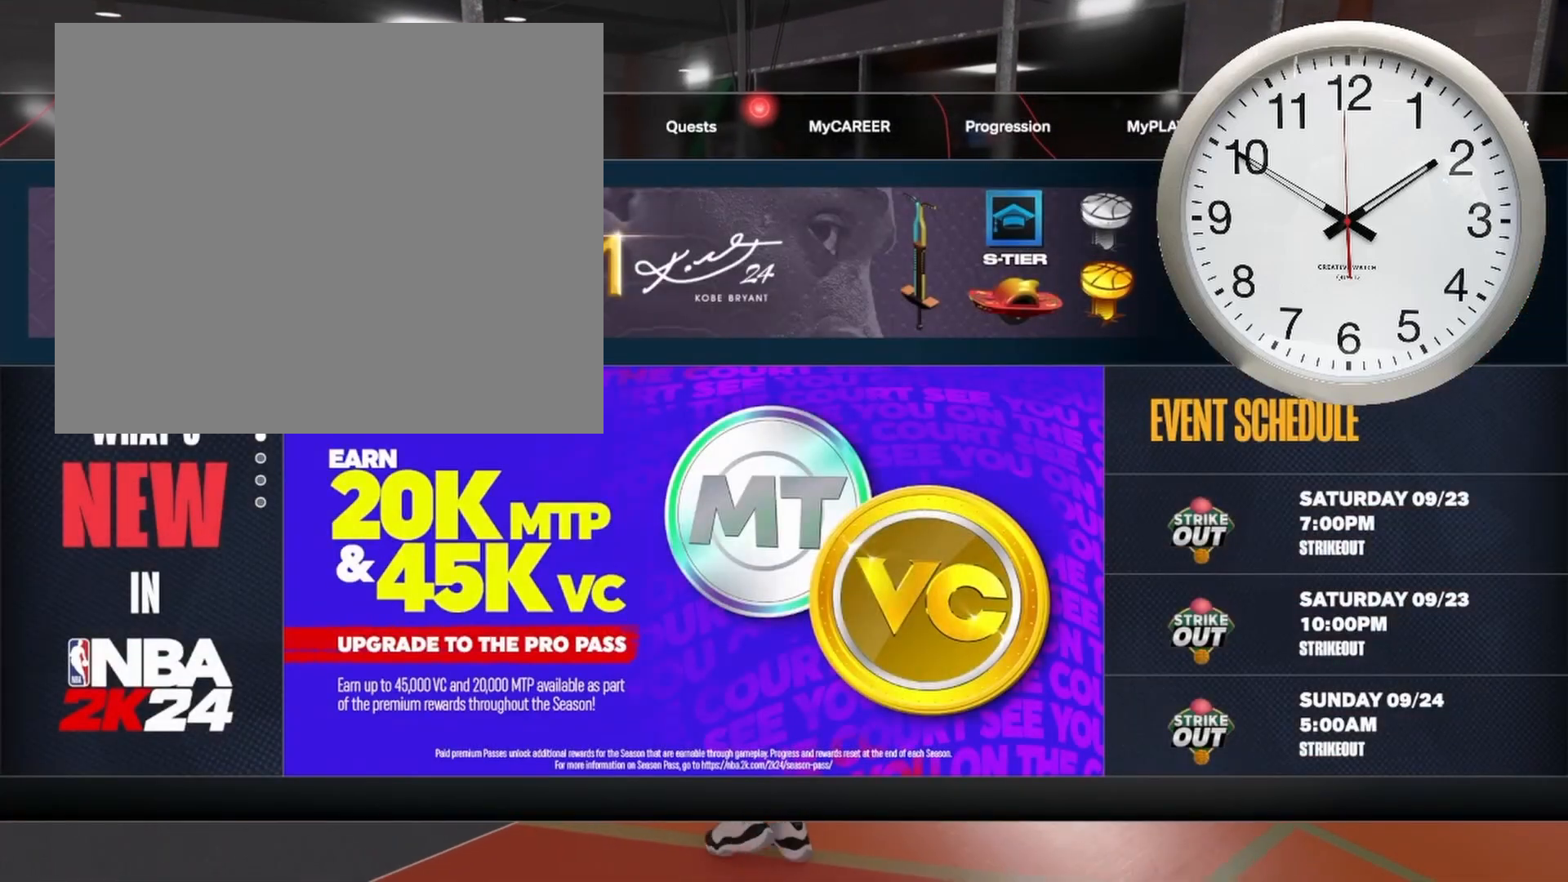
{"buttons": ["R1"], "left_stick": "center", "right_stick": "center", "events": [[133, "R1", "down"], [267, "R1", "up"], [400, "R1", "down"]]}
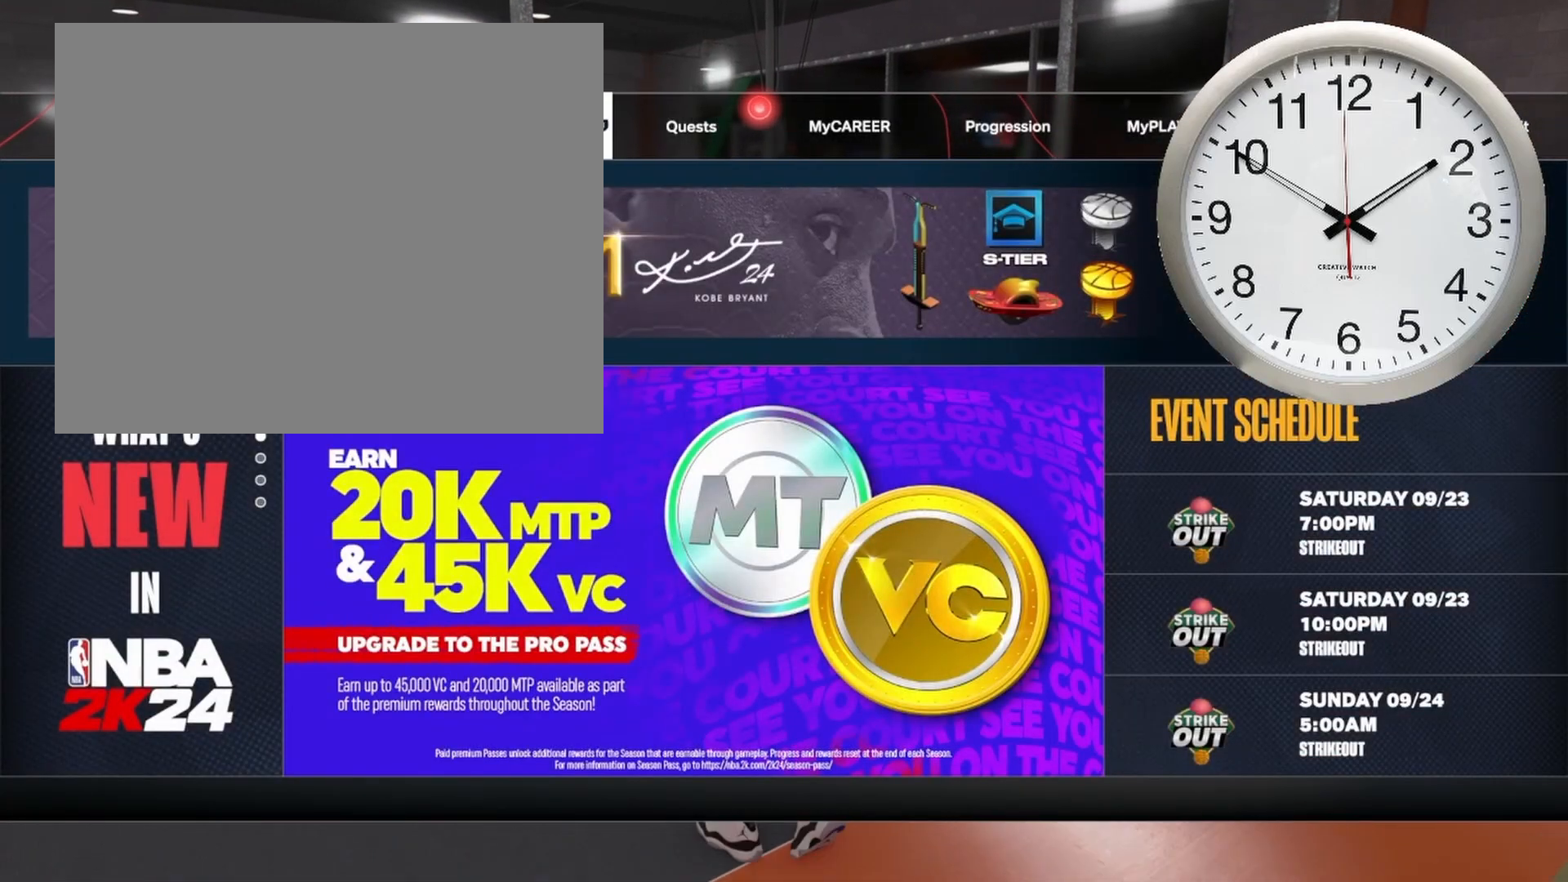
{"buttons": [], "left_stick": "center", "right_stick": "center", "events": [[50, "R1", "up"], [150, "R1", "down"], [317, "R1", "up"], [383, "R1", "down"], [483, "R1", "up"]]}
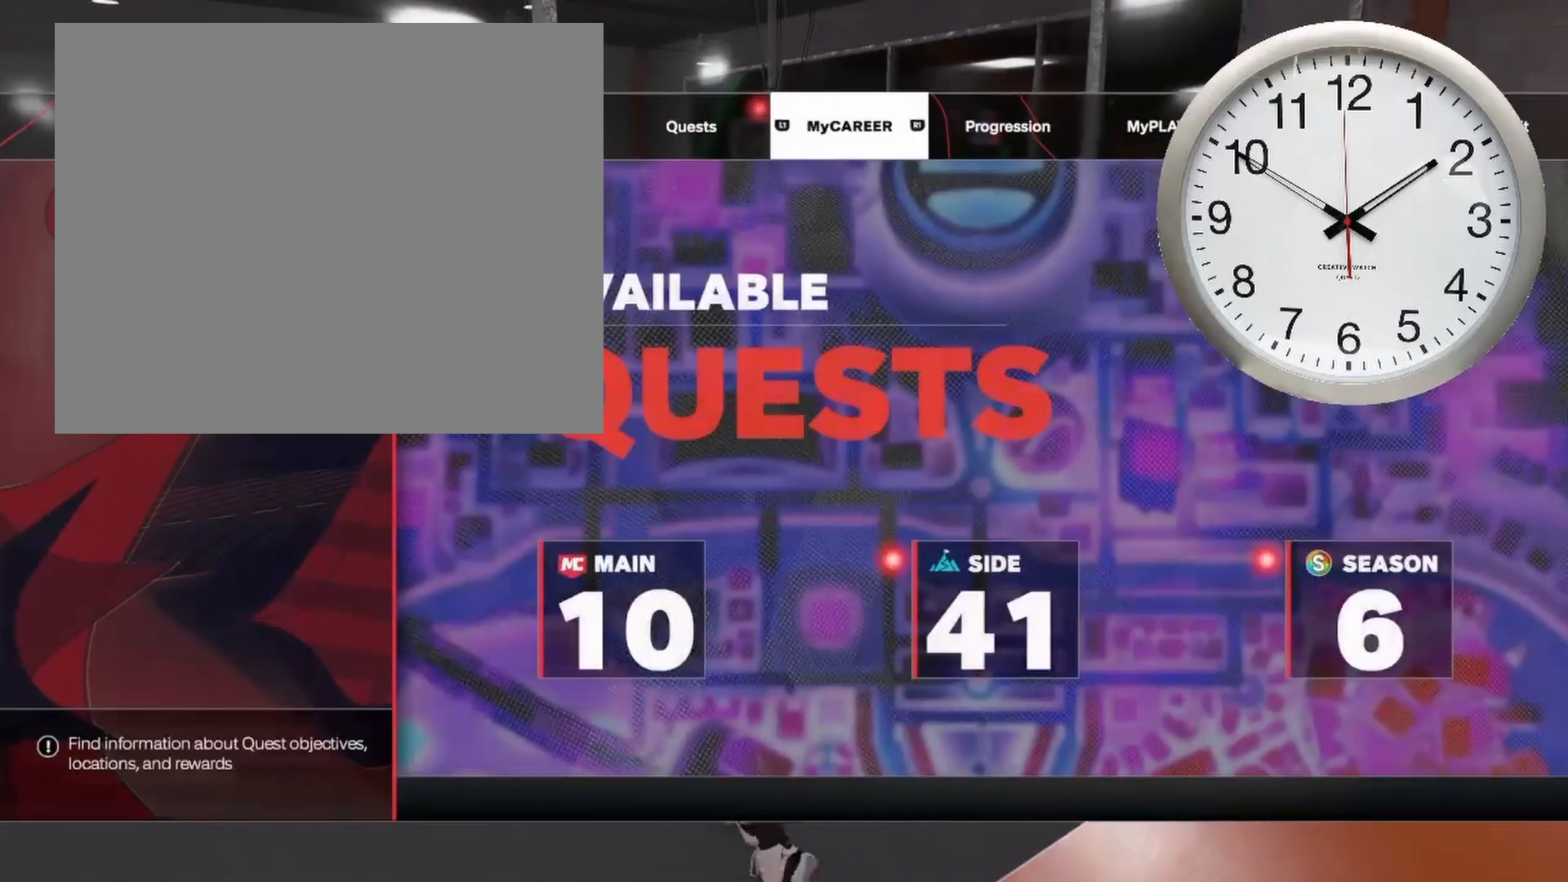
{"buttons": ["R1"], "left_stick": "center", "right_stick": "center", "events": [[433, "R1", "down"]]}
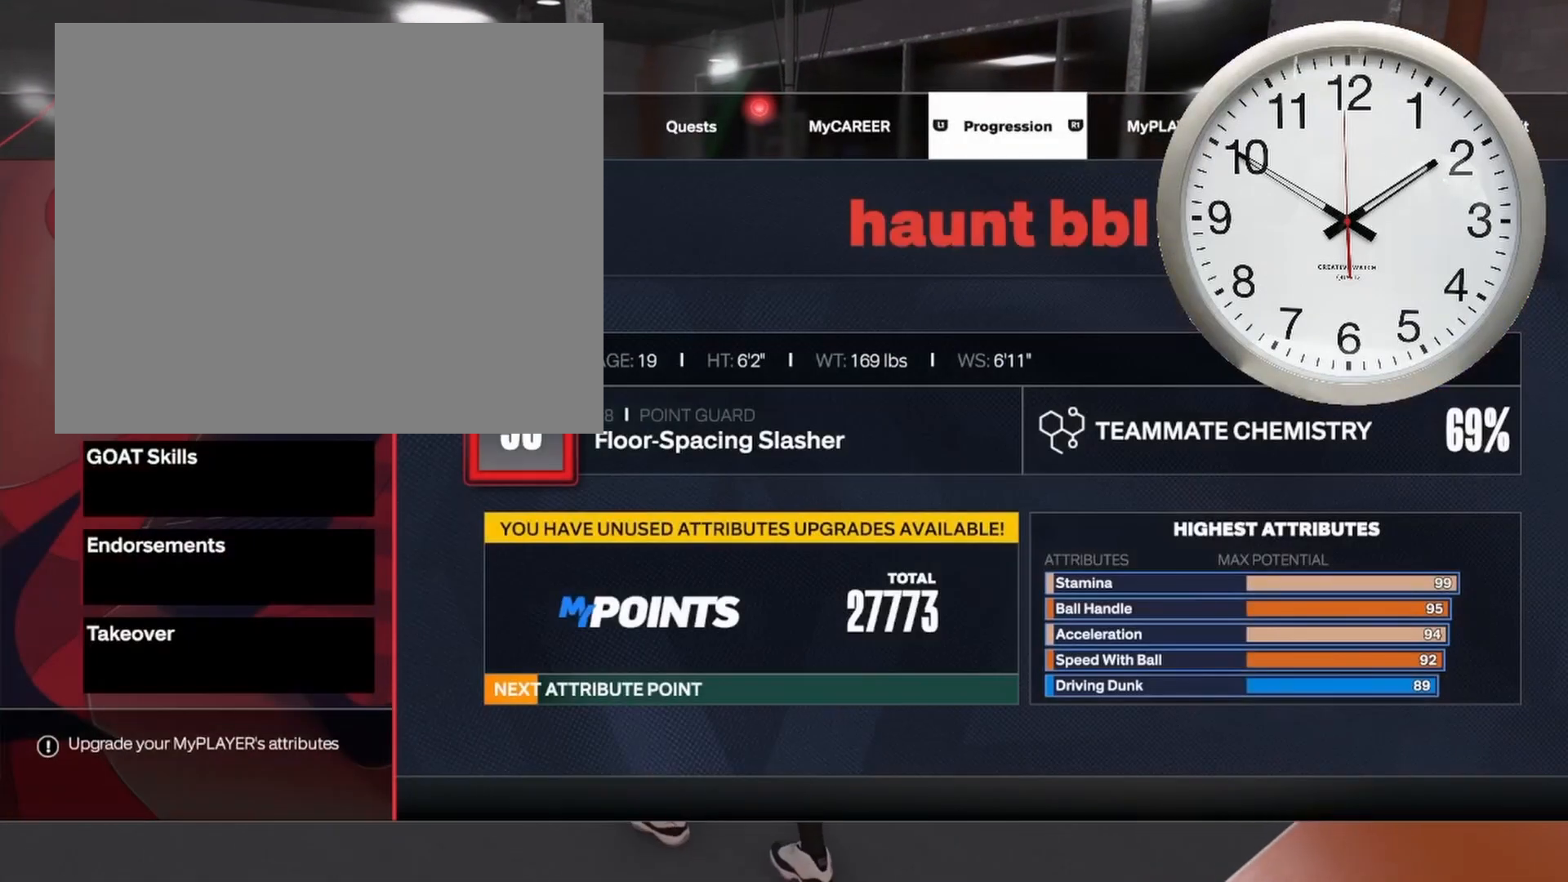
{"buttons": [], "left_stick": "center", "right_stick": "center", "events": [[50, "R1", "up"]]}
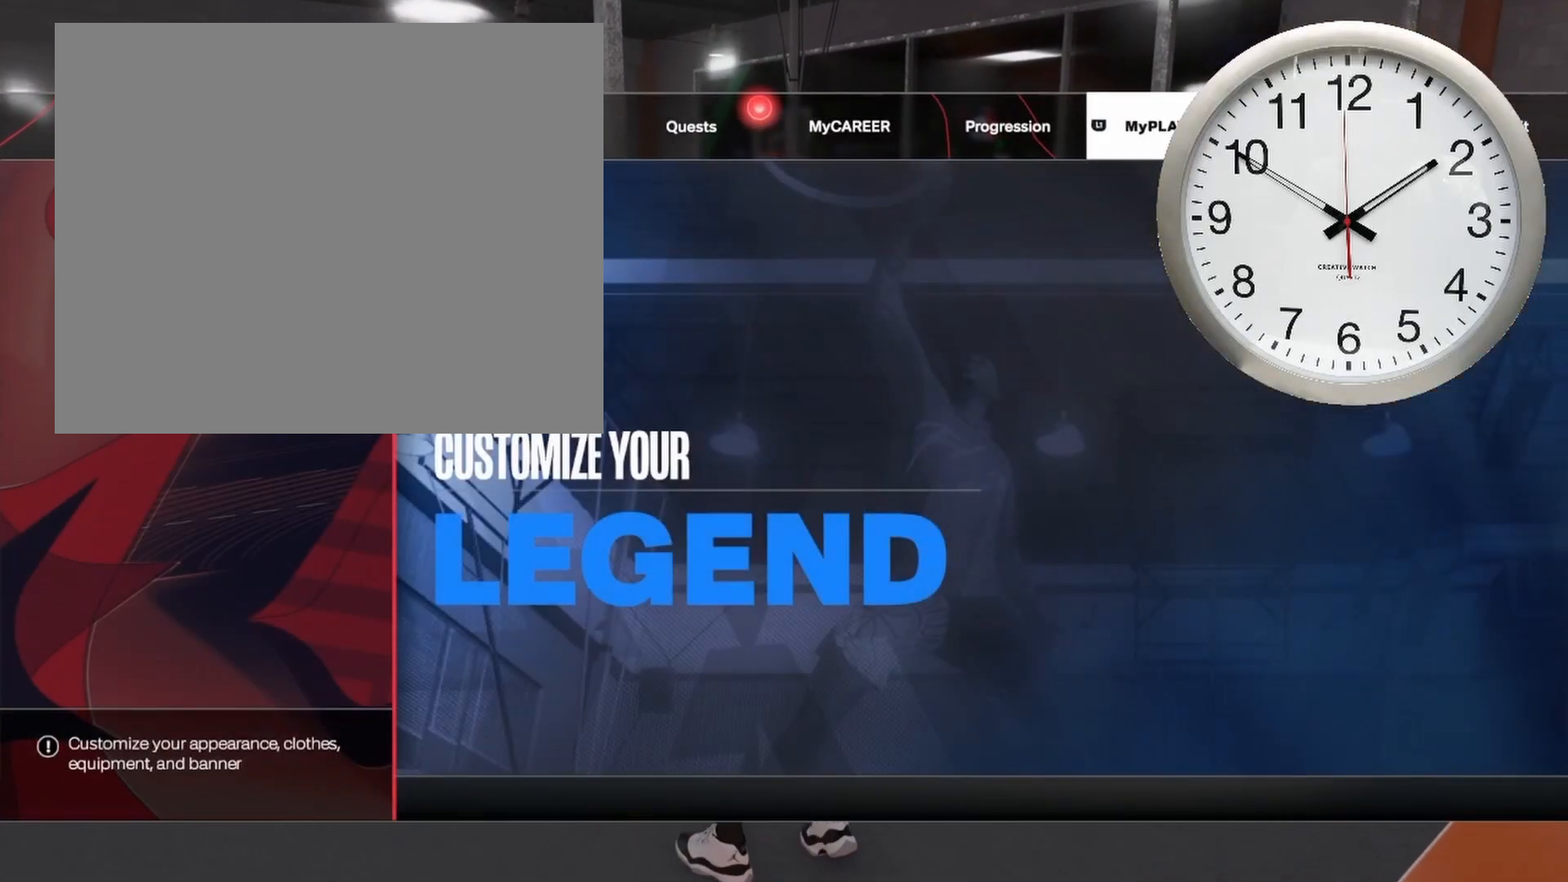
{"buttons": ["CROSS"], "left_stick": "center", "right_stick": "center", "events": [[183, "DPAD_DOWN", "down"], [317, "DPAD_DOWN", "up"], [483, "CROSS", "down"]]}
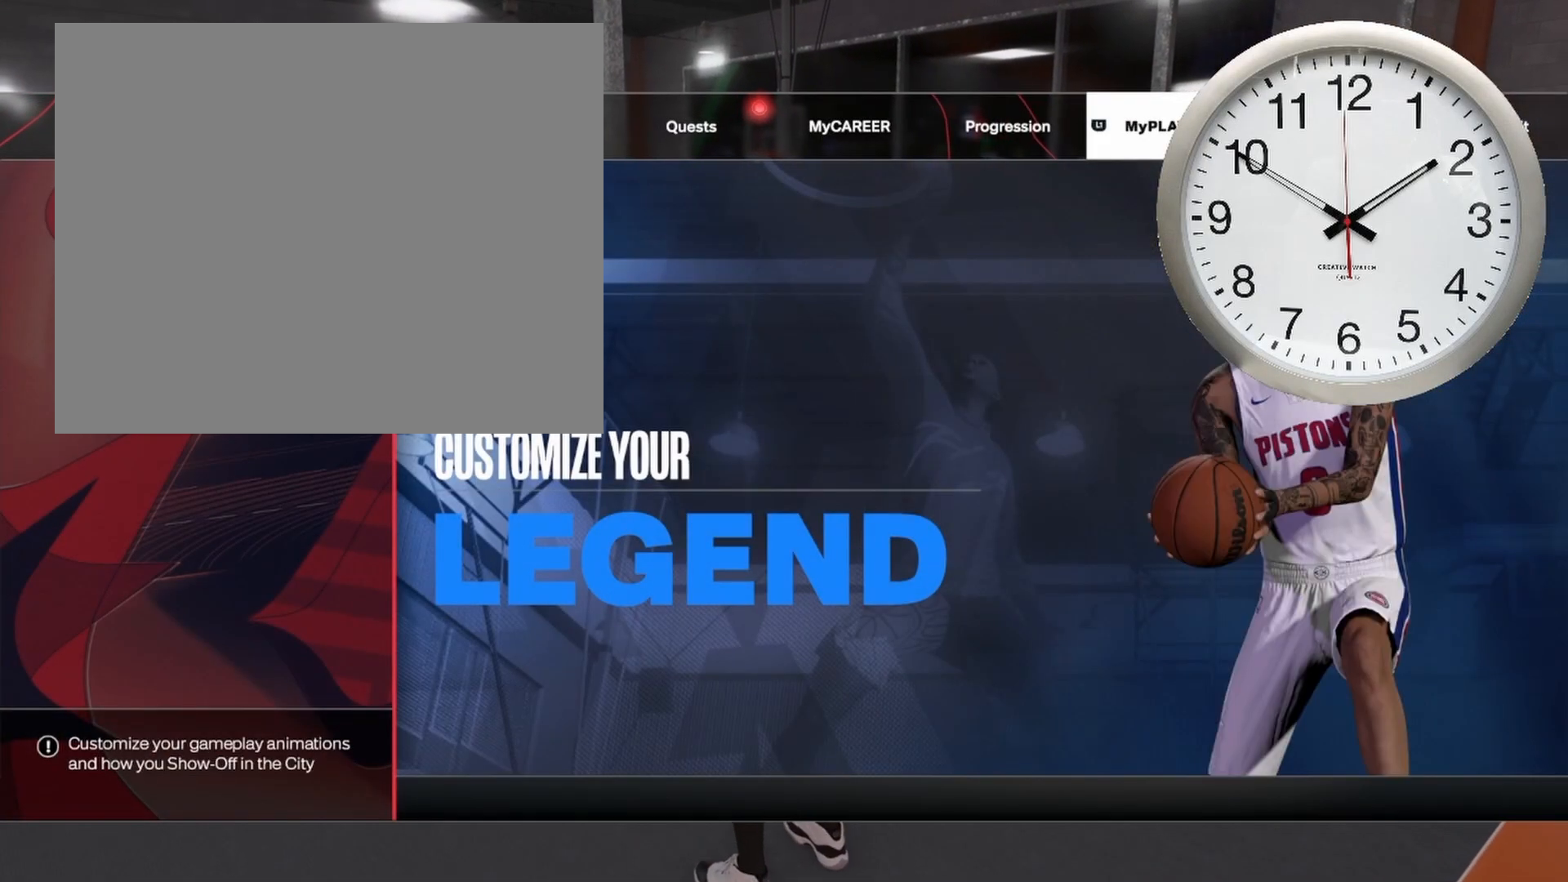
{"buttons": ["CROSS", "CIRCLE"], "left_stick": "center", "right_stick": "center", "events": [[150, "CROSS", "up"], [317, "CROSS", "down"], [350, "CIRCLE", "down"]]}
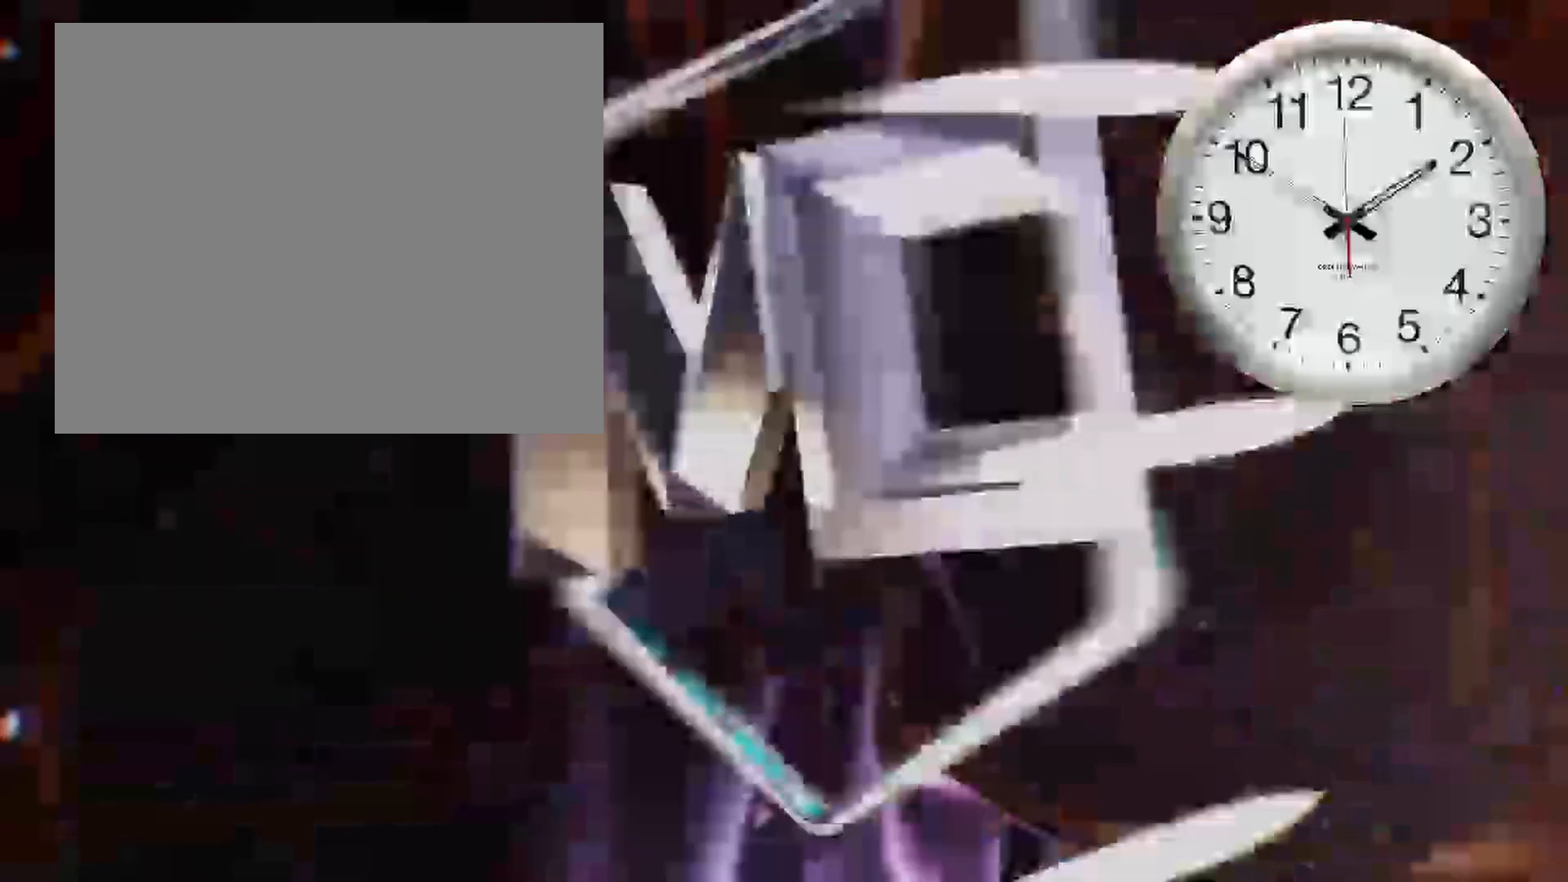
{"buttons": [], "left_stick": "center", "right_stick": "center", "events": [[33, "CIRCLE", "up"], [217, "CROSS", "up"]]}
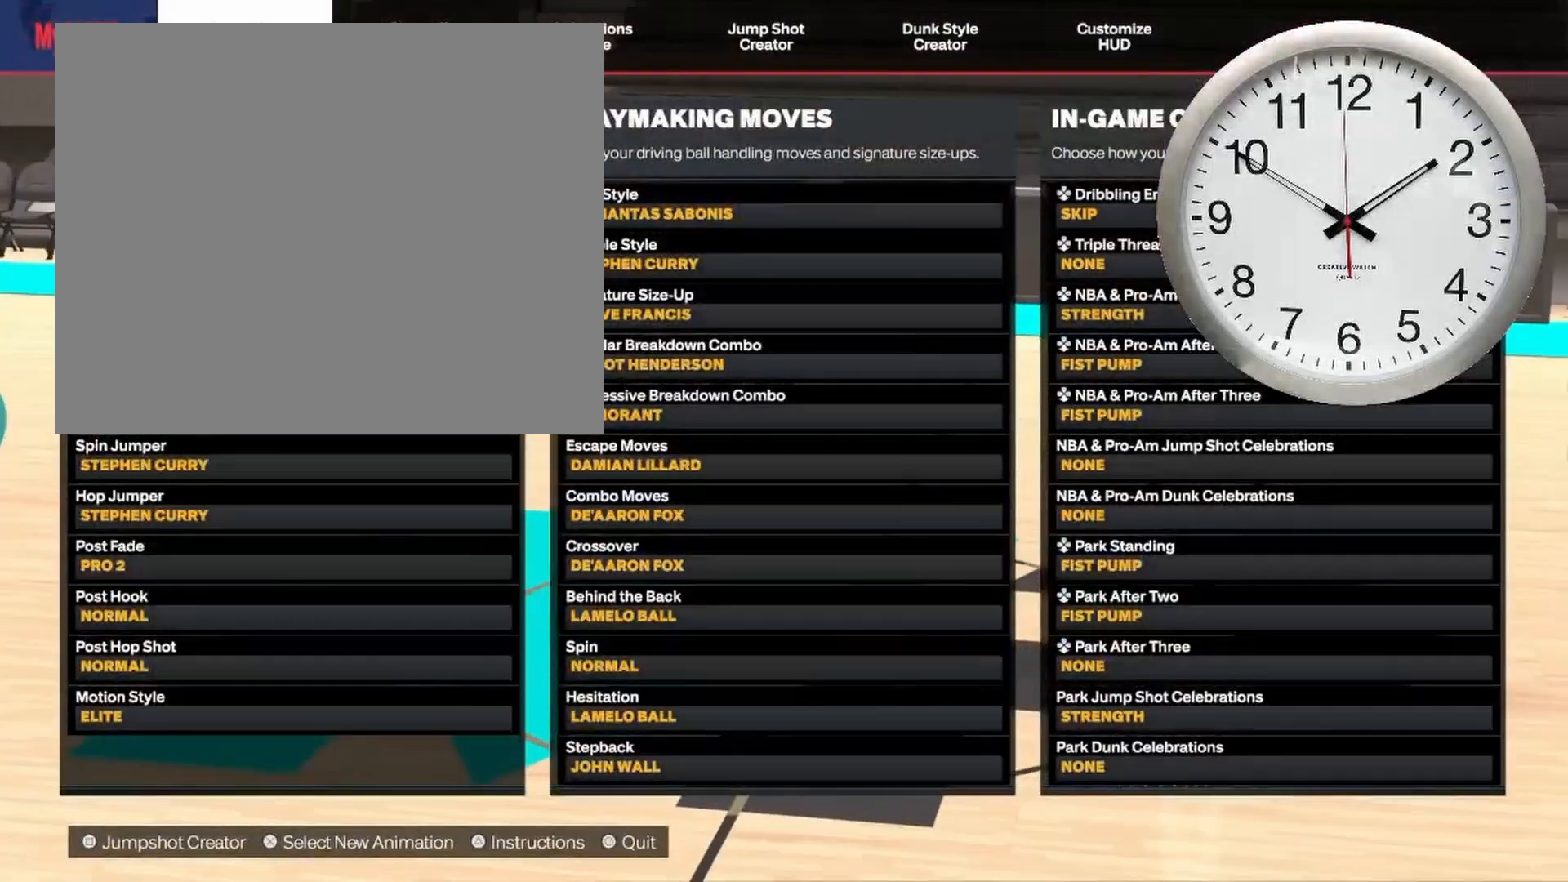
{"buttons": [], "left_stick": "center", "right_stick": "center", "events": [[233, "DPAD_DOWN", "down"], [383, "DPAD_DOWN", "up"]]}
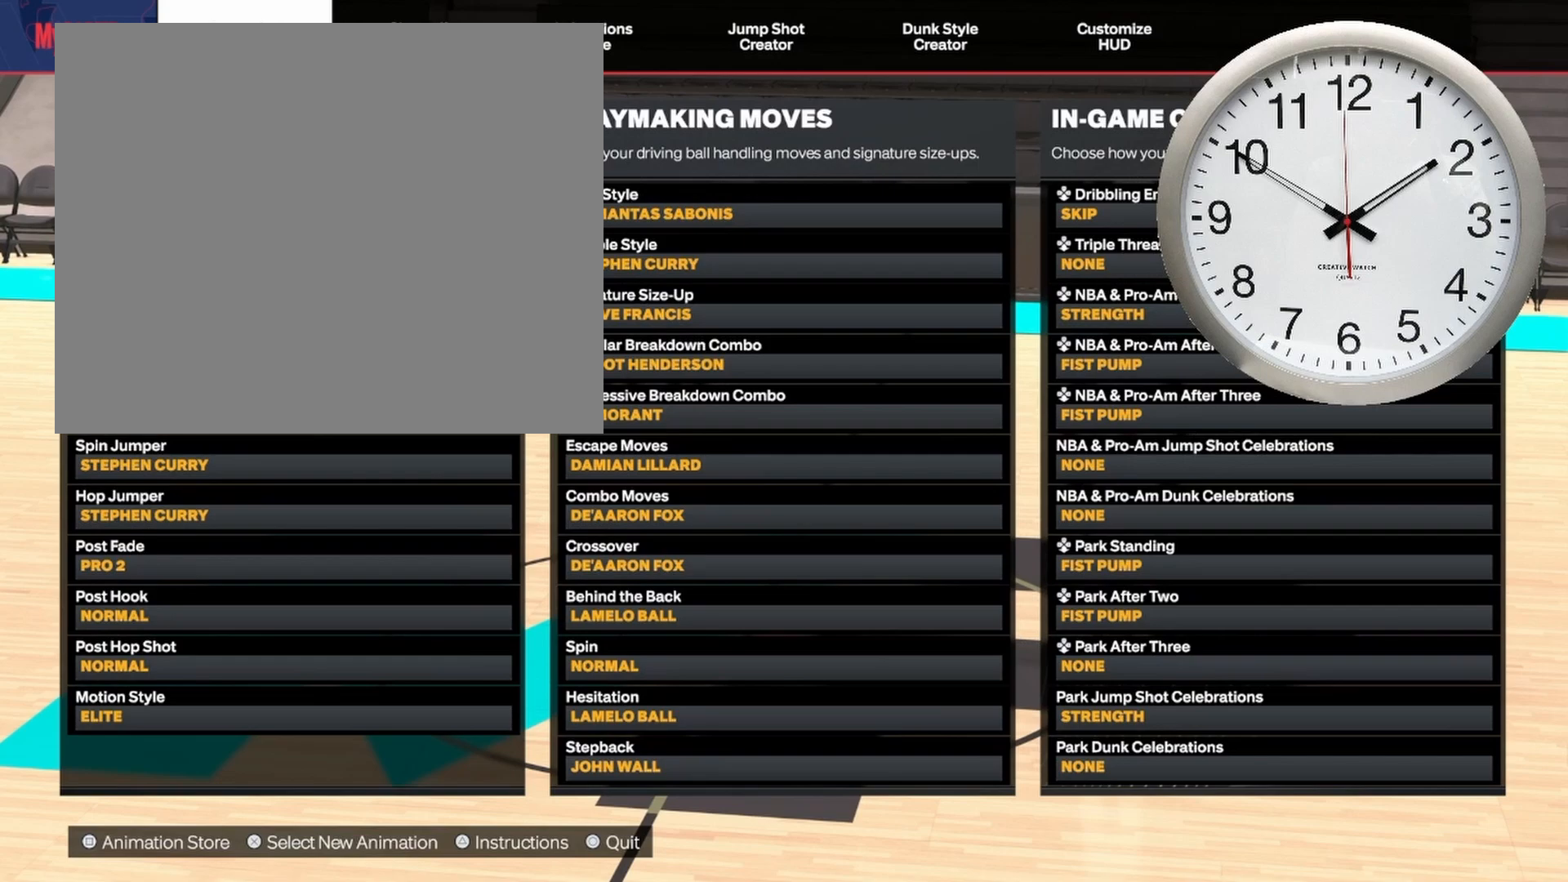
{"buttons": ["DPAD_DOWN"], "left_stick": "center", "right_stick": "center", "events": [[17, "DPAD_RIGHT", "down"], [150, "DPAD_RIGHT", "up"], [300, "DPAD_DOWN", "down"]]}
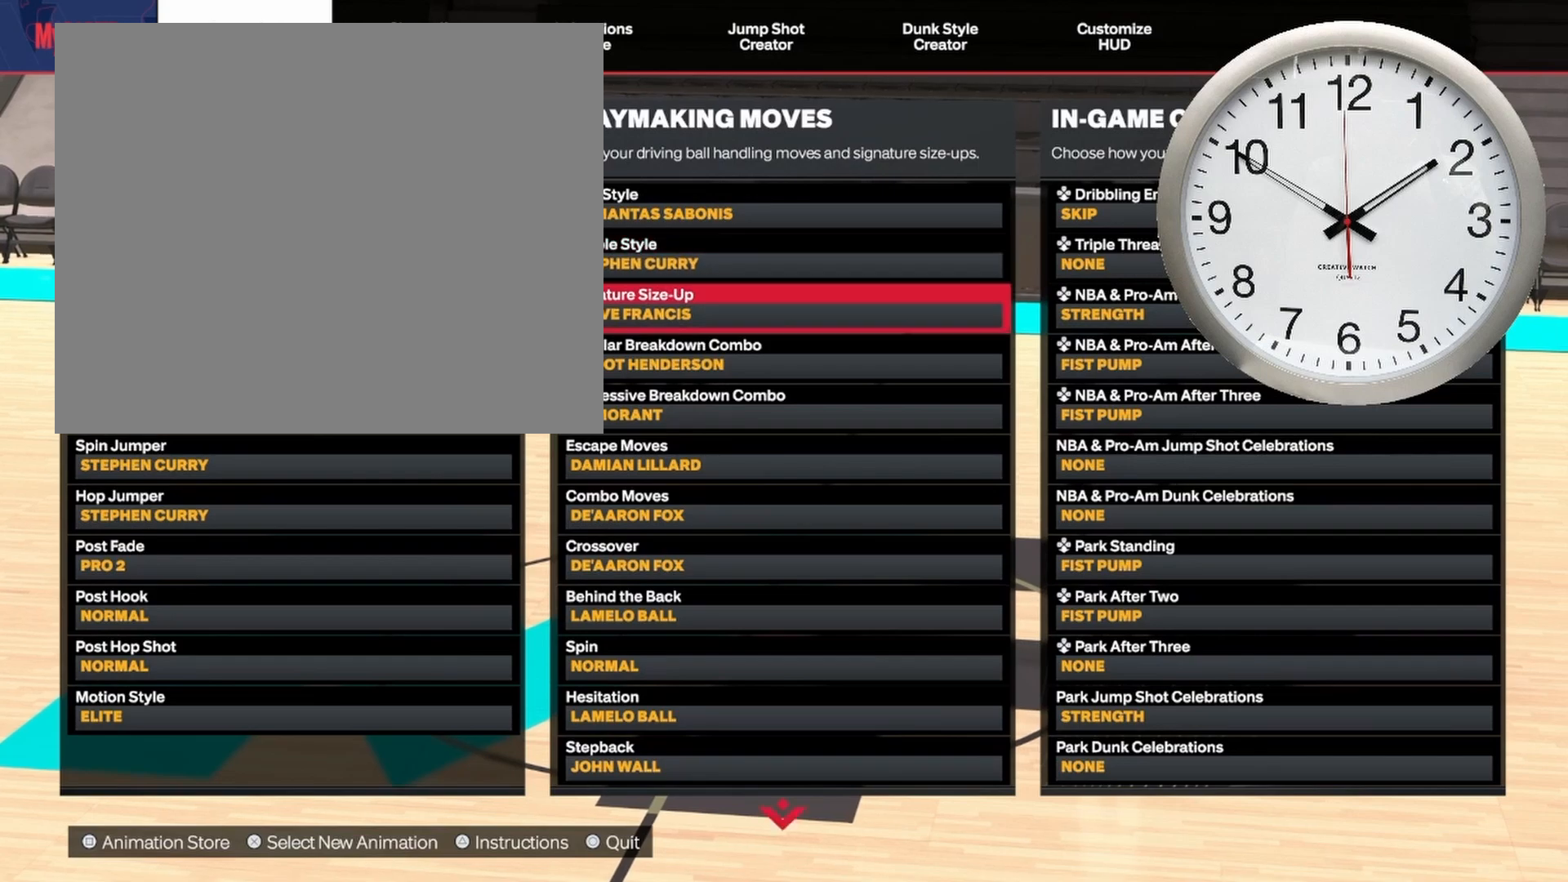
{"buttons": ["DPAD_DOWN"], "left_stick": "center", "right_stick": "center", "events": []}
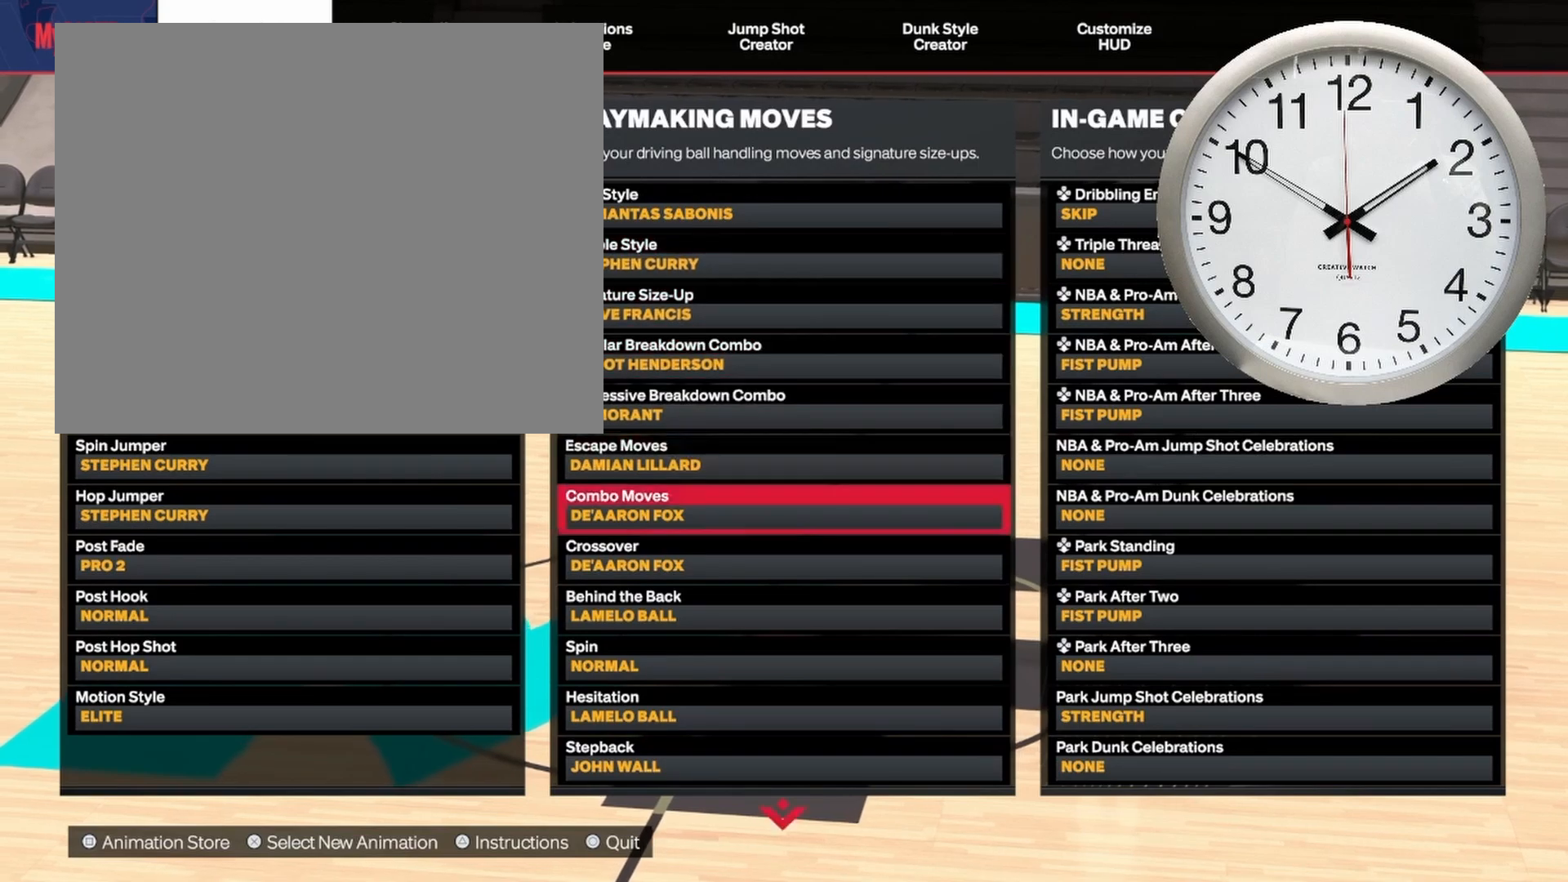
{"buttons": [], "left_stick": "center", "right_stick": "center", "events": [[100, "DPAD_DOWN", "up"]]}
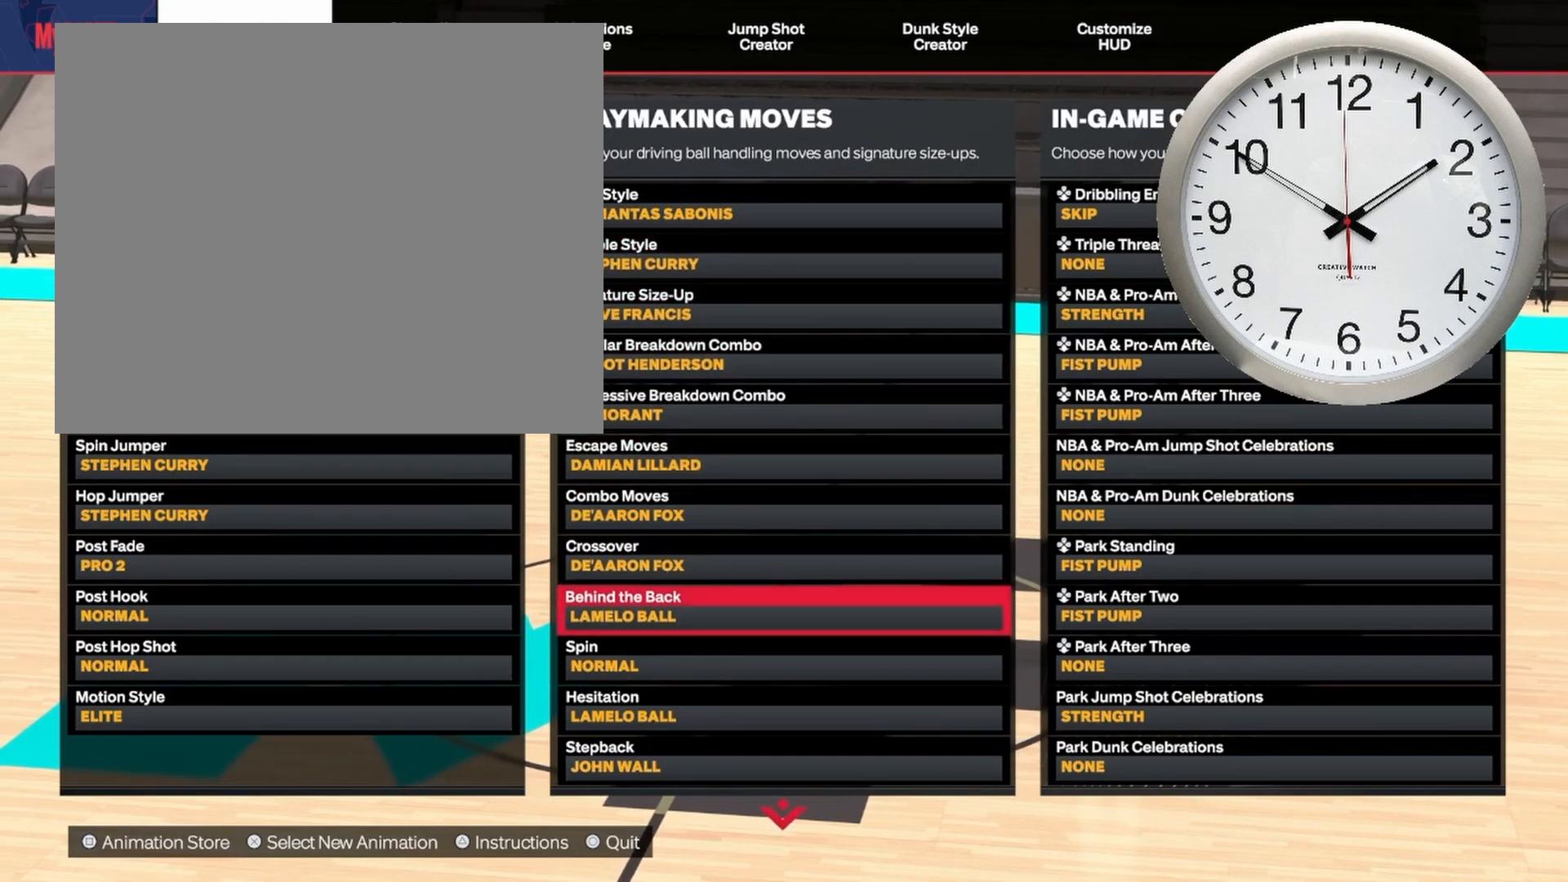
{"buttons": ["DPAD_DOWN"], "left_stick": "center", "right_stick": "center", "events": [[33, "DPAD_UP", "down"], [67, "DPAD_UP", "up"], [267, "DPAD_DOWN", "down"], [383, "DPAD_DOWN", "up"], [483, "DPAD_DOWN", "down"]]}
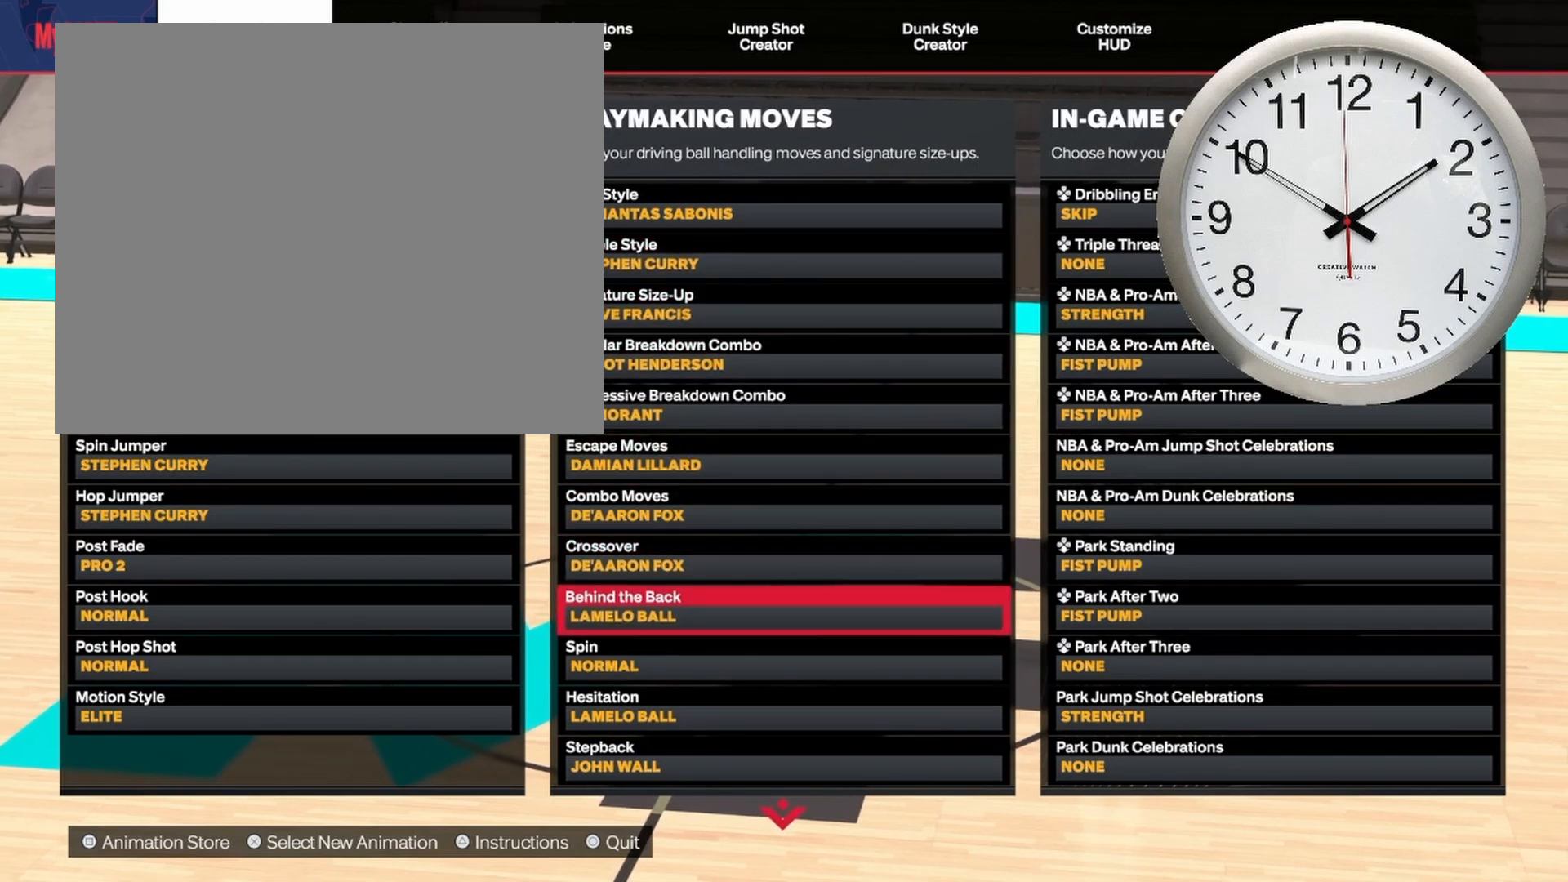
{"buttons": [], "left_stick": "center", "right_stick": "center", "events": [[100, "DPAD_DOWN", "up"], [183, "DPAD_DOWN", "down"], [300, "DPAD_DOWN", "up"], [367, "DPAD_DOWN", "down"], [483, "DPAD_DOWN", "up"]]}
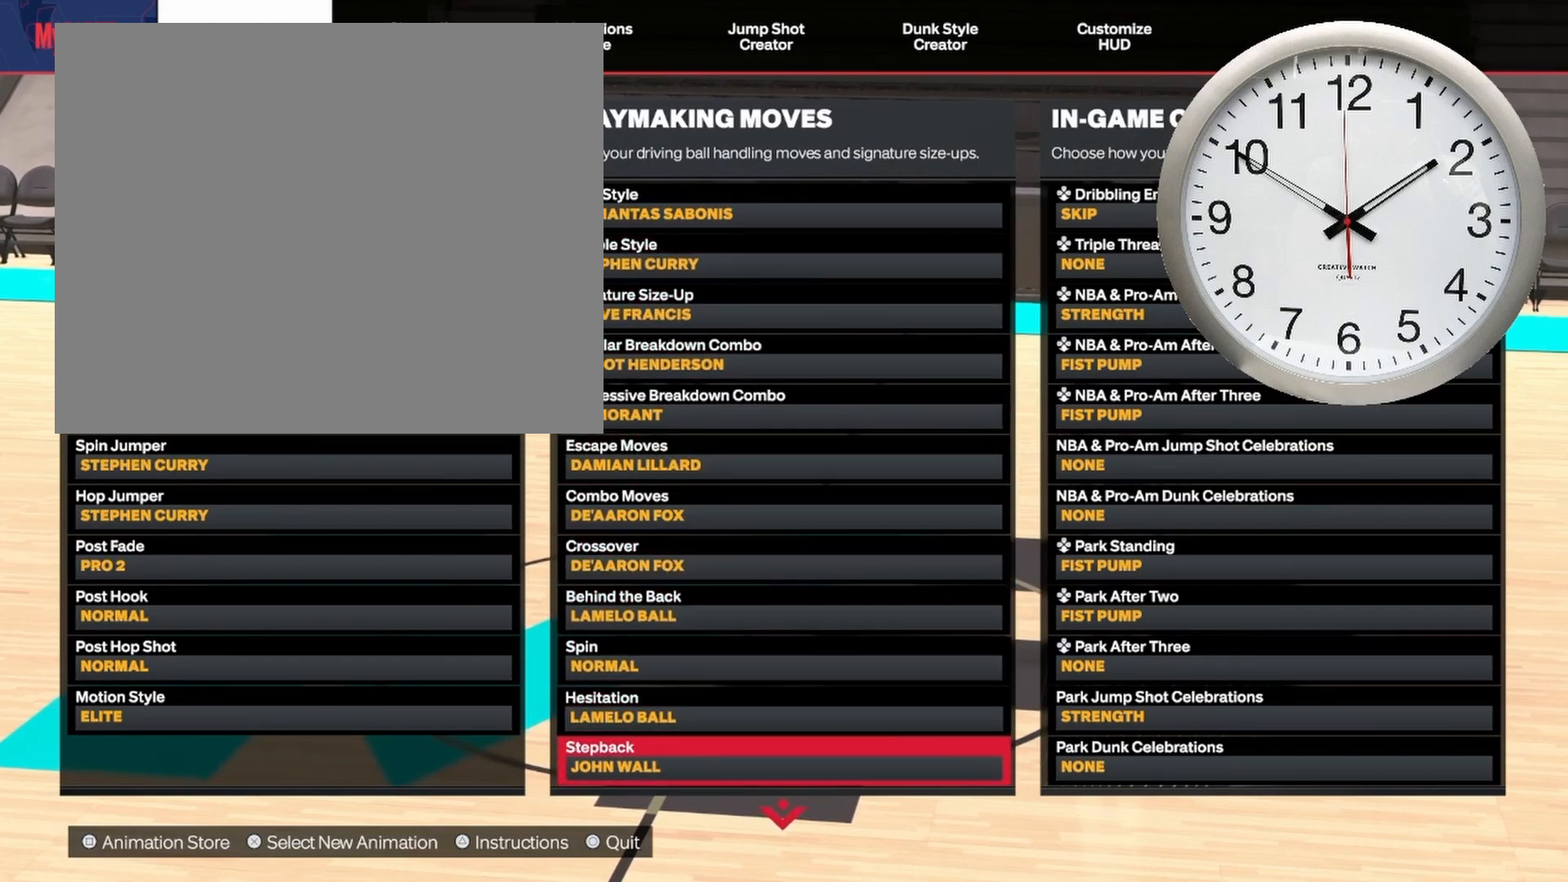
{"buttons": [], "left_stick": "center", "right_stick": "center", "events": [[300, "DPAD_UP", "down"], [433, "DPAD_UP", "up"]]}
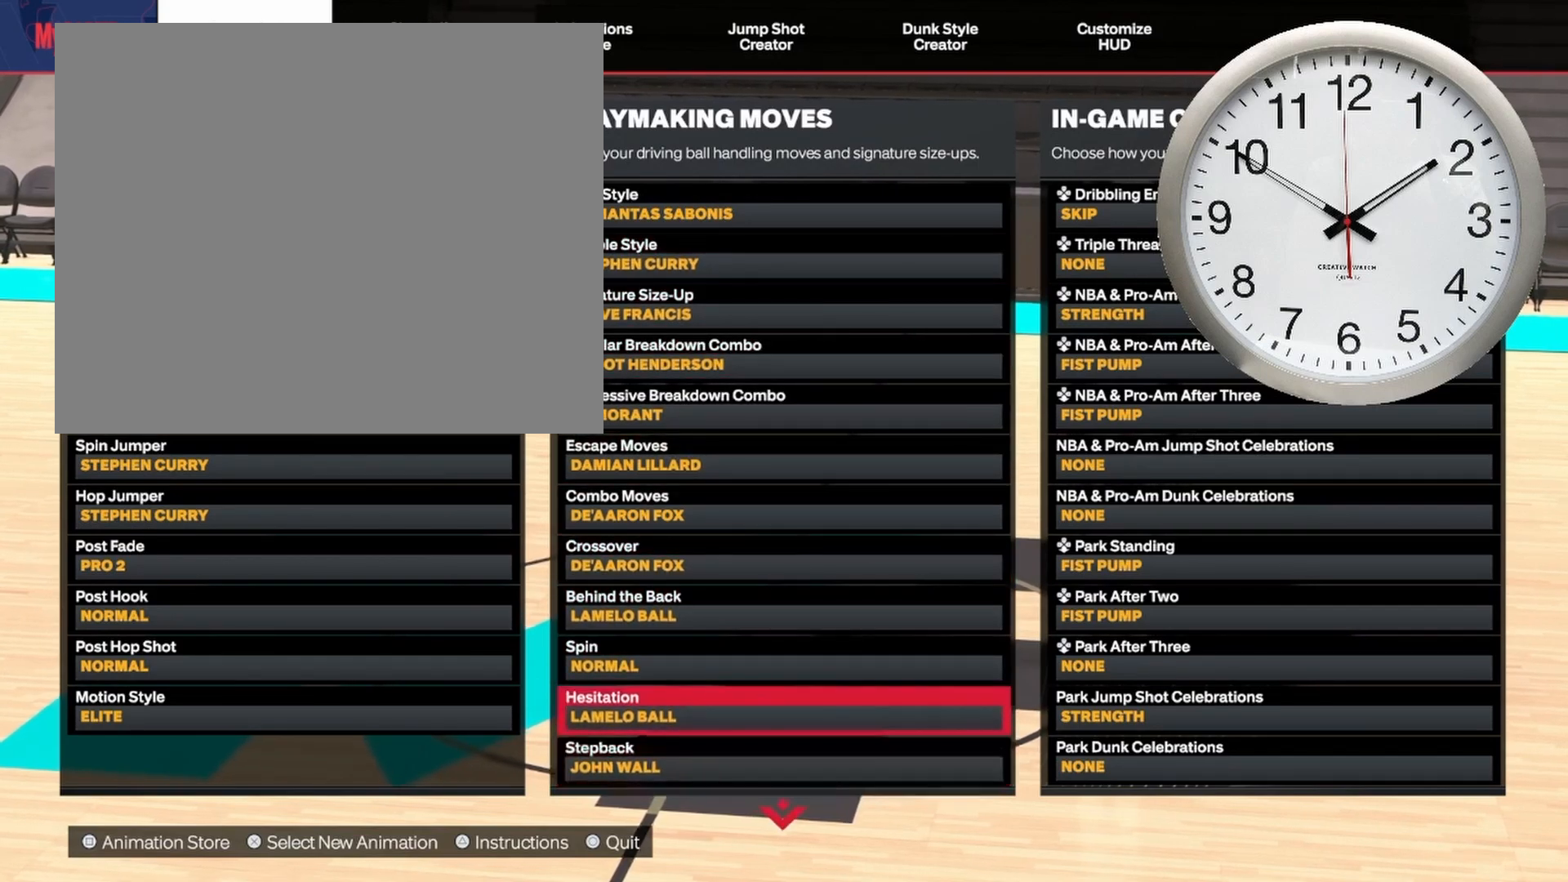
{"buttons": [], "left_stick": "center", "right_stick": "center", "events": [[100, "DPAD_DOWN", "down"], [267, "DPAD_DOWN", "up"], [283, "CROSS", "down"], [400, "CROSS", "up"]]}
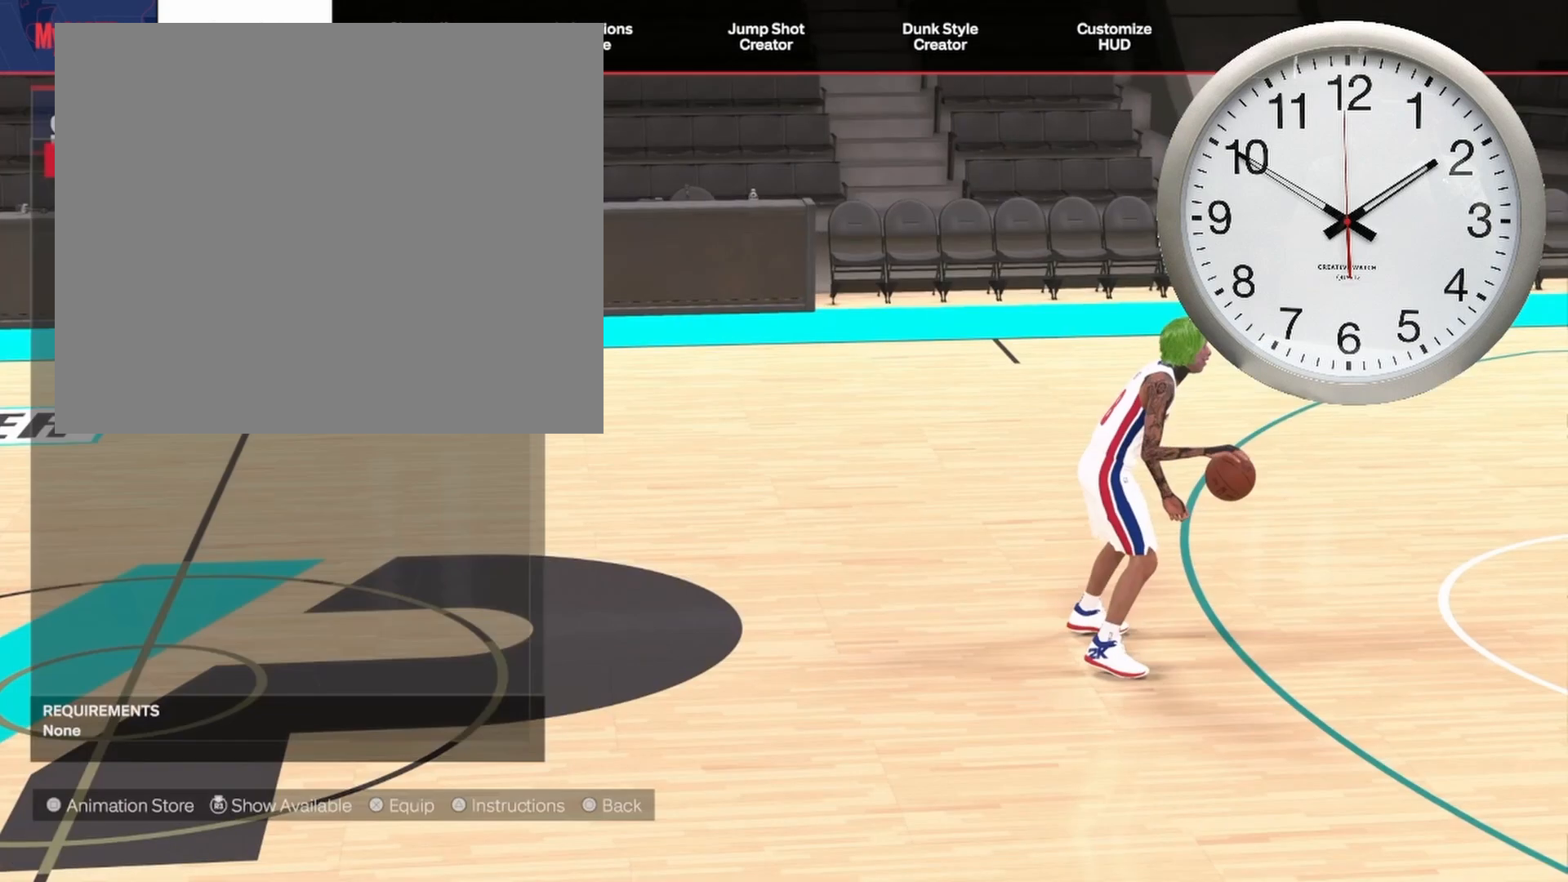
{"buttons": ["DPAD_DOWN"], "left_stick": "center", "right_stick": "center", "events": [[67, "DPAD_DOWN", "down"]]}
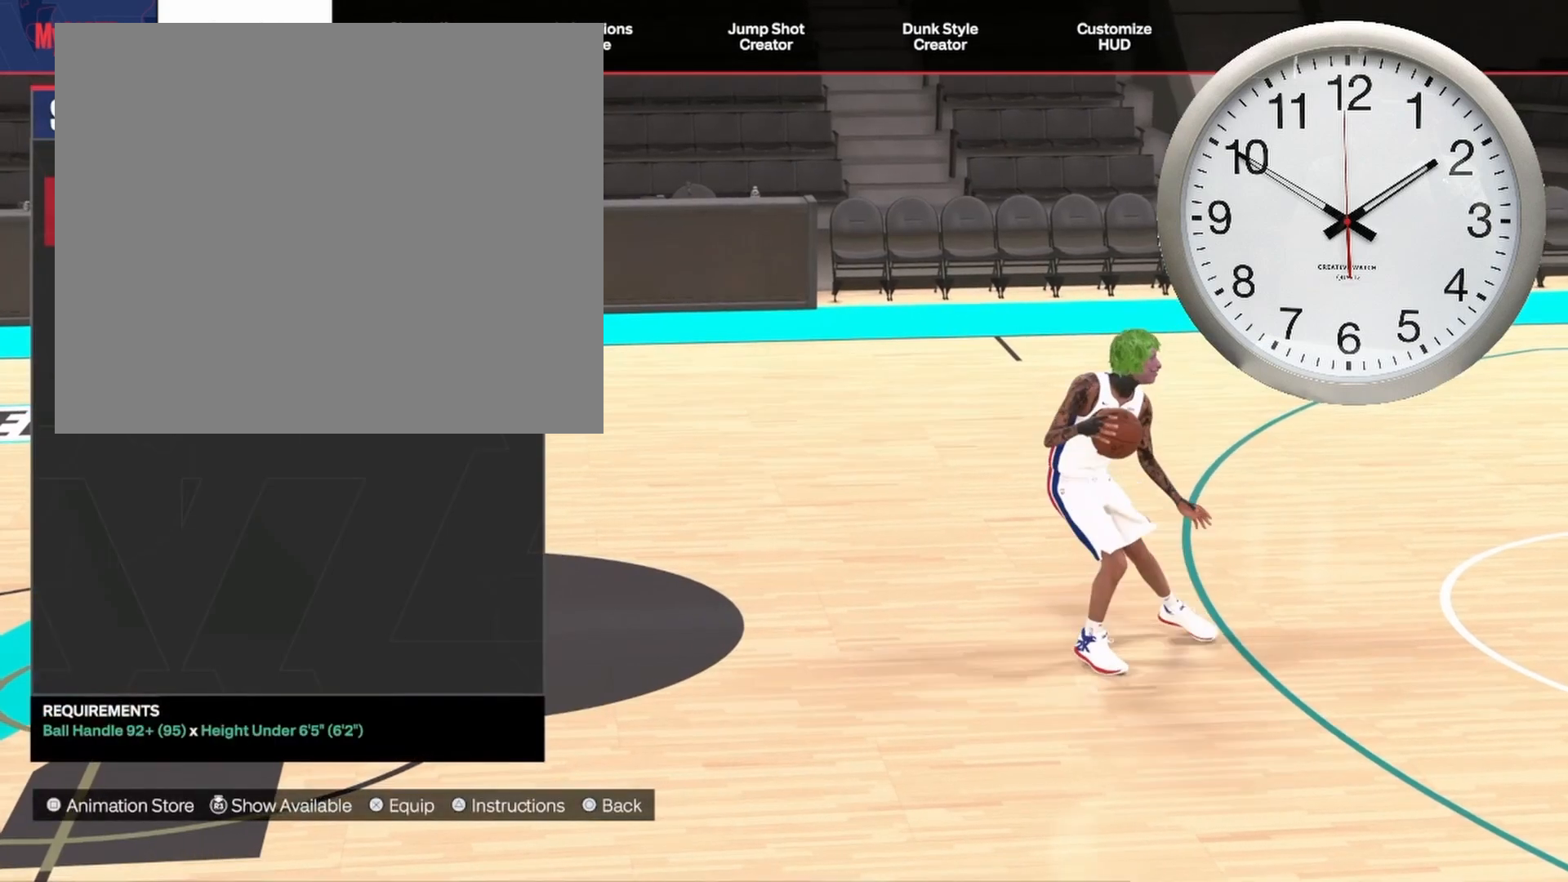
{"buttons": [], "left_stick": "center", "right_stick": "center", "events": [[17, "DPAD_DOWN", "up"]]}
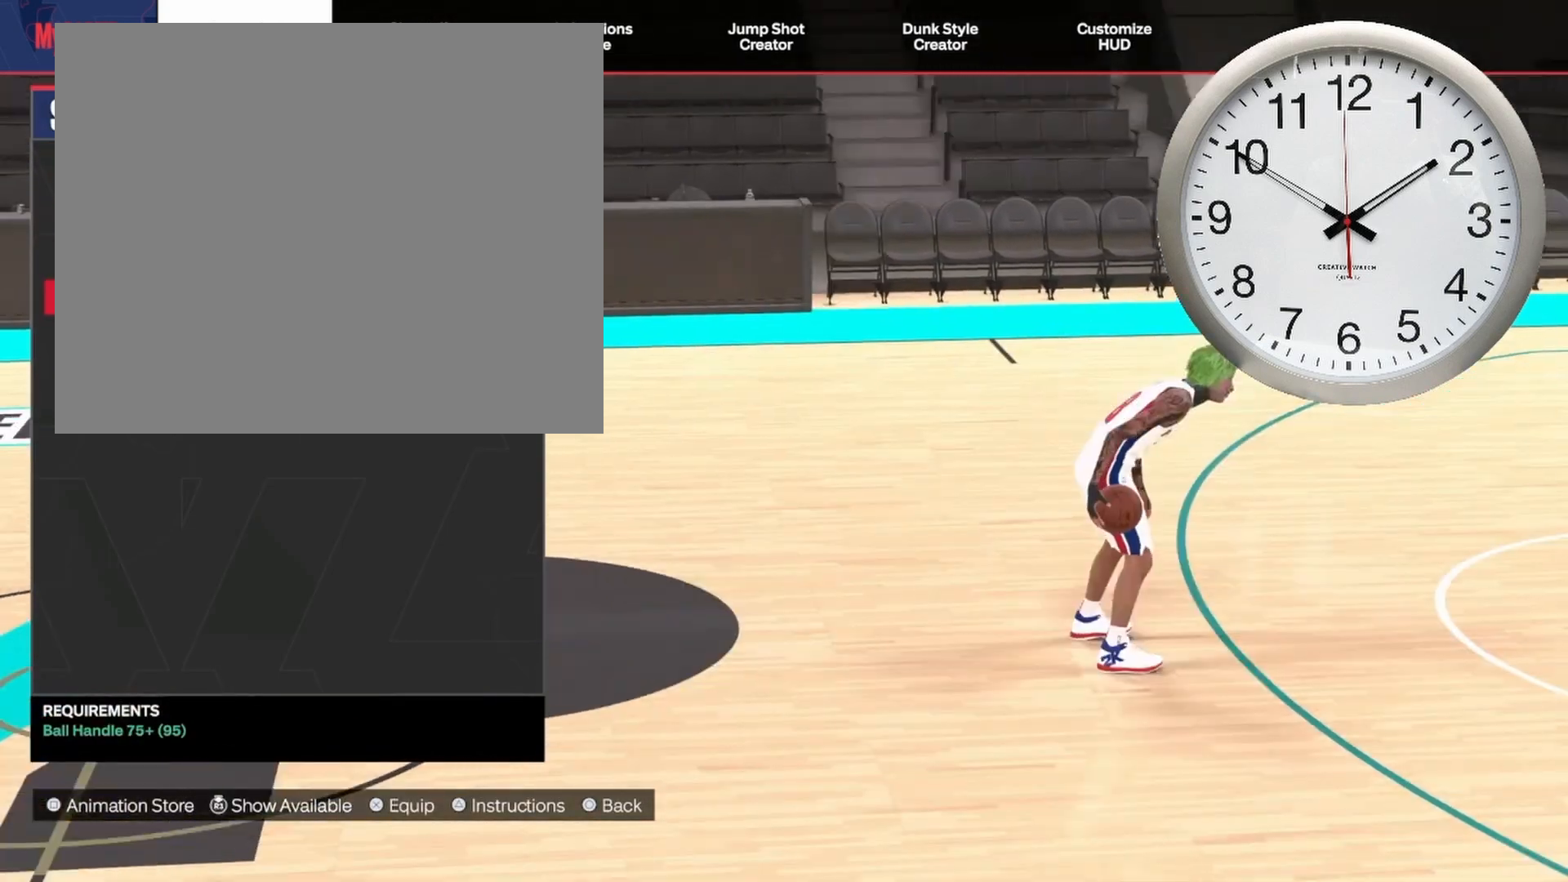
{"buttons": ["DPAD_UP"], "left_stick": "center", "right_stick": "center", "events": [[200, "DPAD_UP", "down"], [350, "DPAD_UP", "up"], [433, "DPAD_UP", "down"]]}